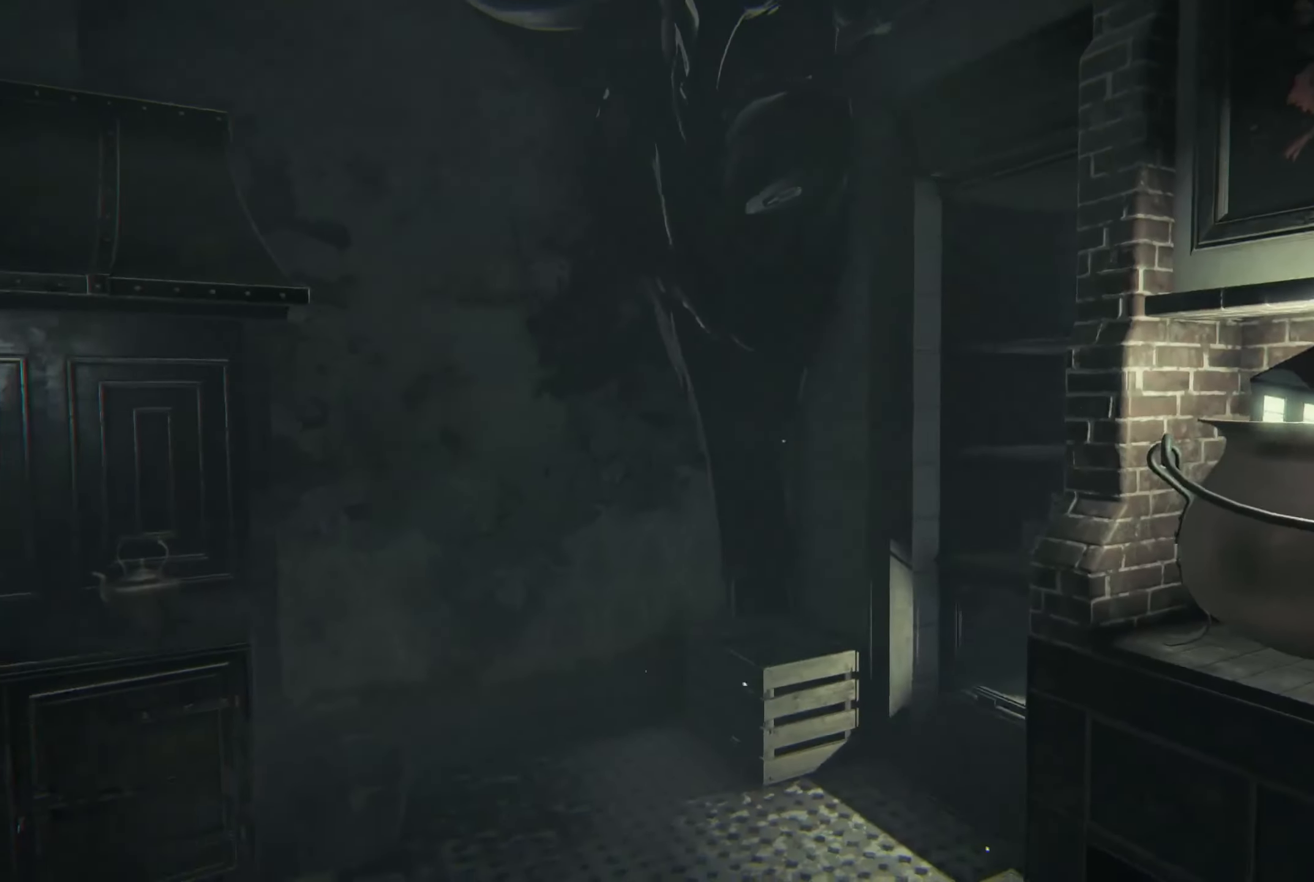
Gameplay with a controller (Xbox layout); each line is a JSON object with the inputs held at the frame after it. "events" lists button and stick changes between this image and that frame as [ms after this image, input, new state], when the widget could be followed in between. Not read: R3.
{"buttons": [], "left_stick": "center", "right_stick": "right", "events": [[400, "left_stick", "center"], [434, "right_stick", "right"]]}
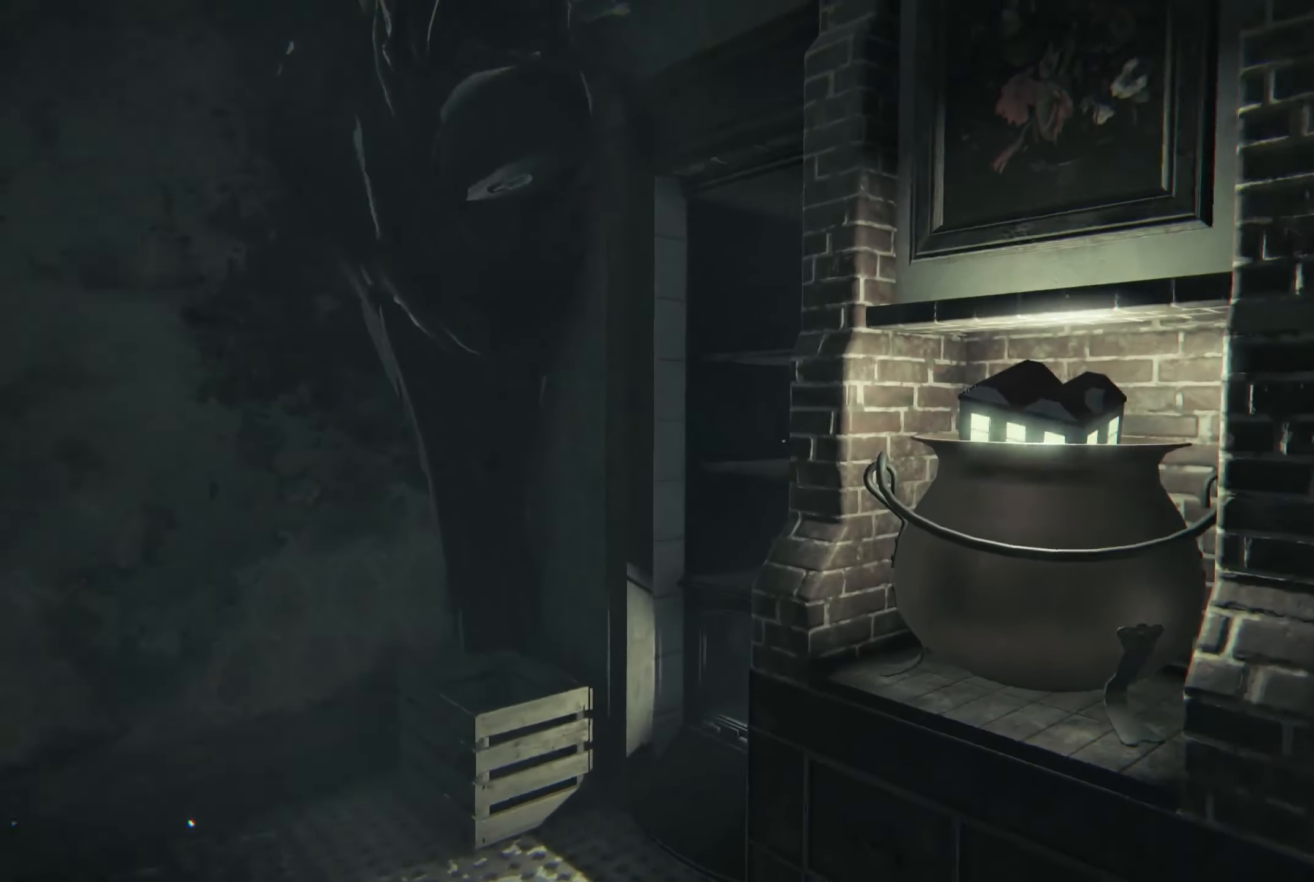
{"buttons": [], "left_stick": "center", "right_stick": "center", "events": [[17, "left_stick", "down"], [367, "right_stick", "center"], [384, "left_stick", "center"]]}
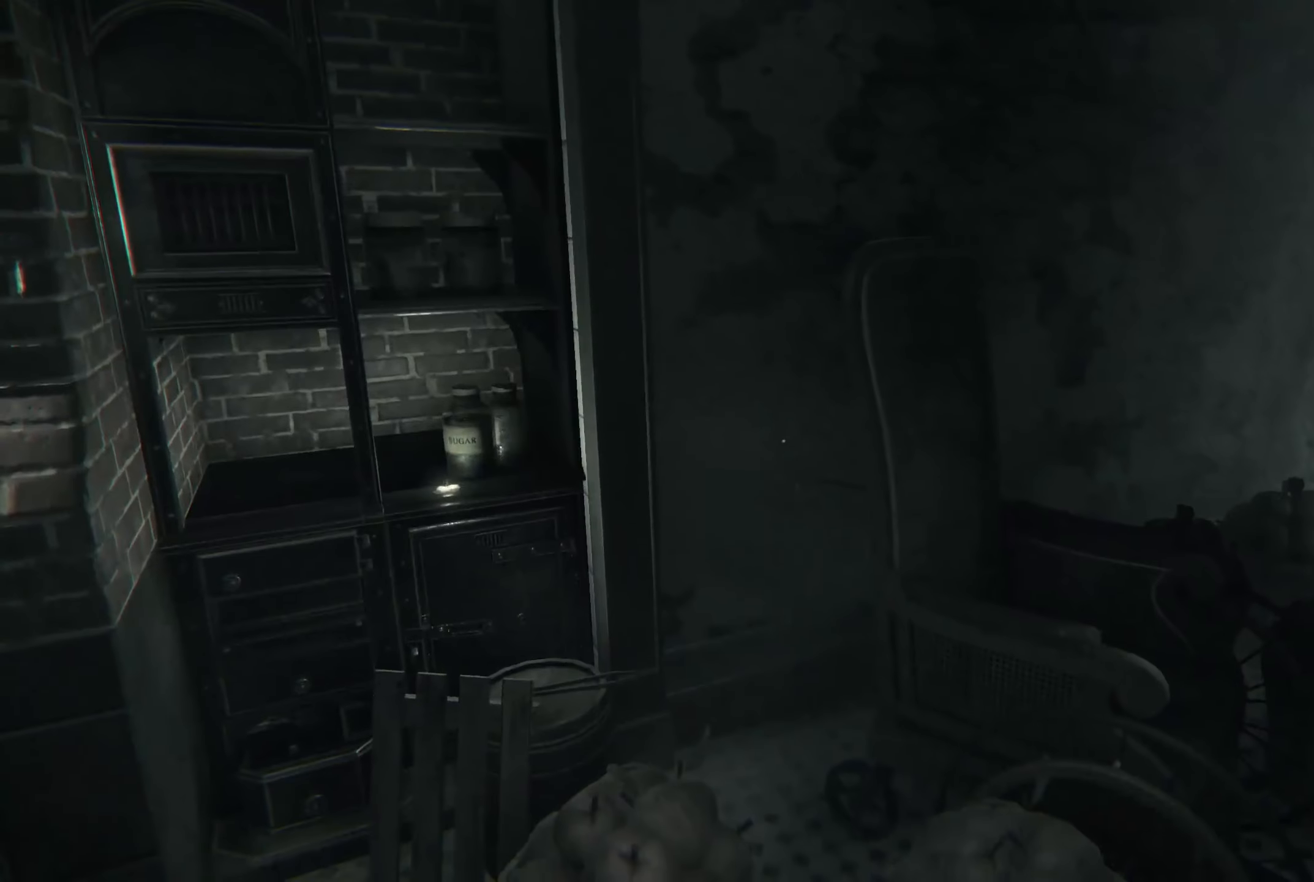
{"buttons": [], "left_stick": "down", "right_stick": "center", "events": [[100, "left_stick", "up-right"], [184, "left_stick", "right"], [250, "right_stick", "right"], [400, "left_stick", "down"], [417, "right_stick", "center"]]}
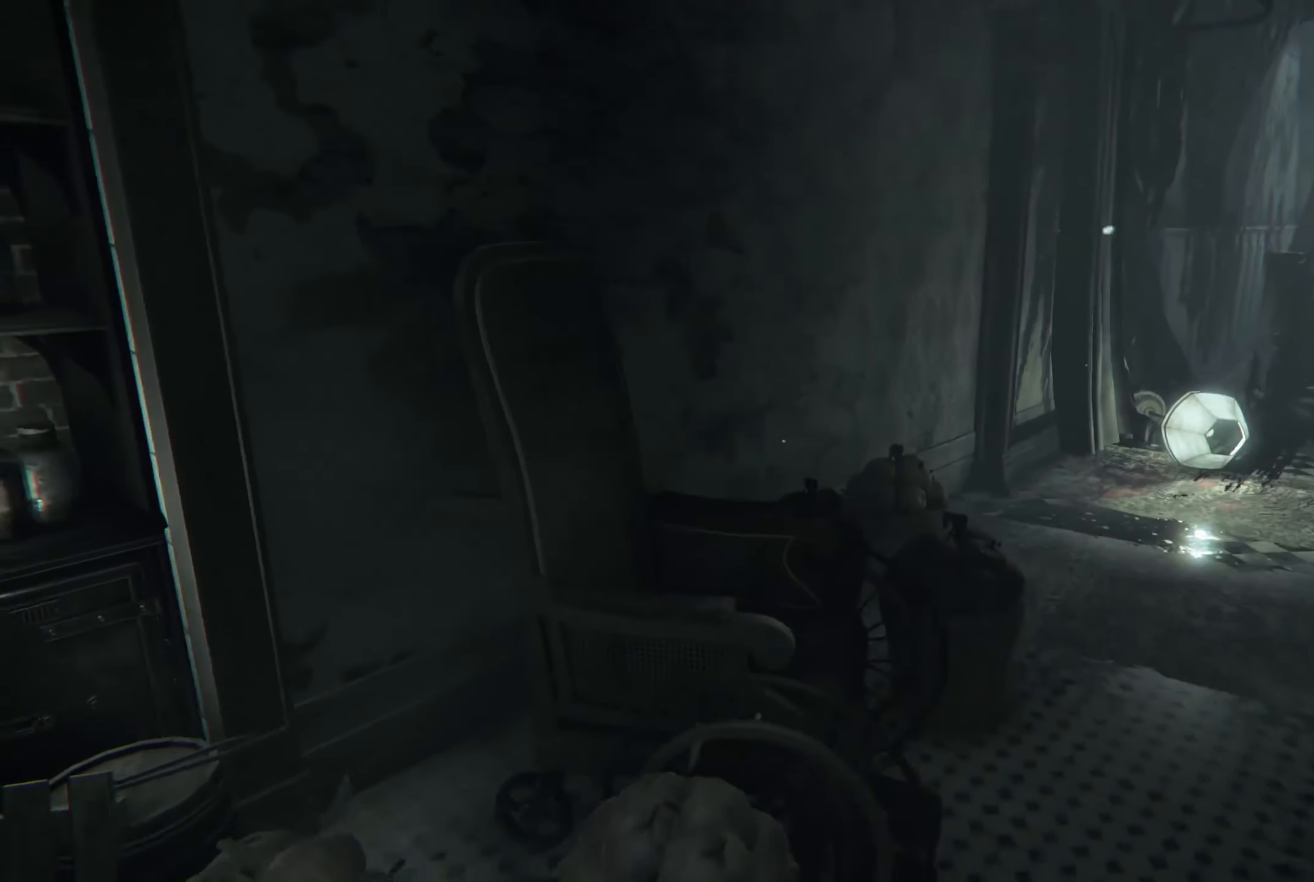
{"buttons": [], "left_stick": "up-right", "right_stick": "center", "events": [[117, "right_stick", "left"], [417, "left_stick", "right"], [467, "left_stick", "up-right"], [467, "right_stick", "center"]]}
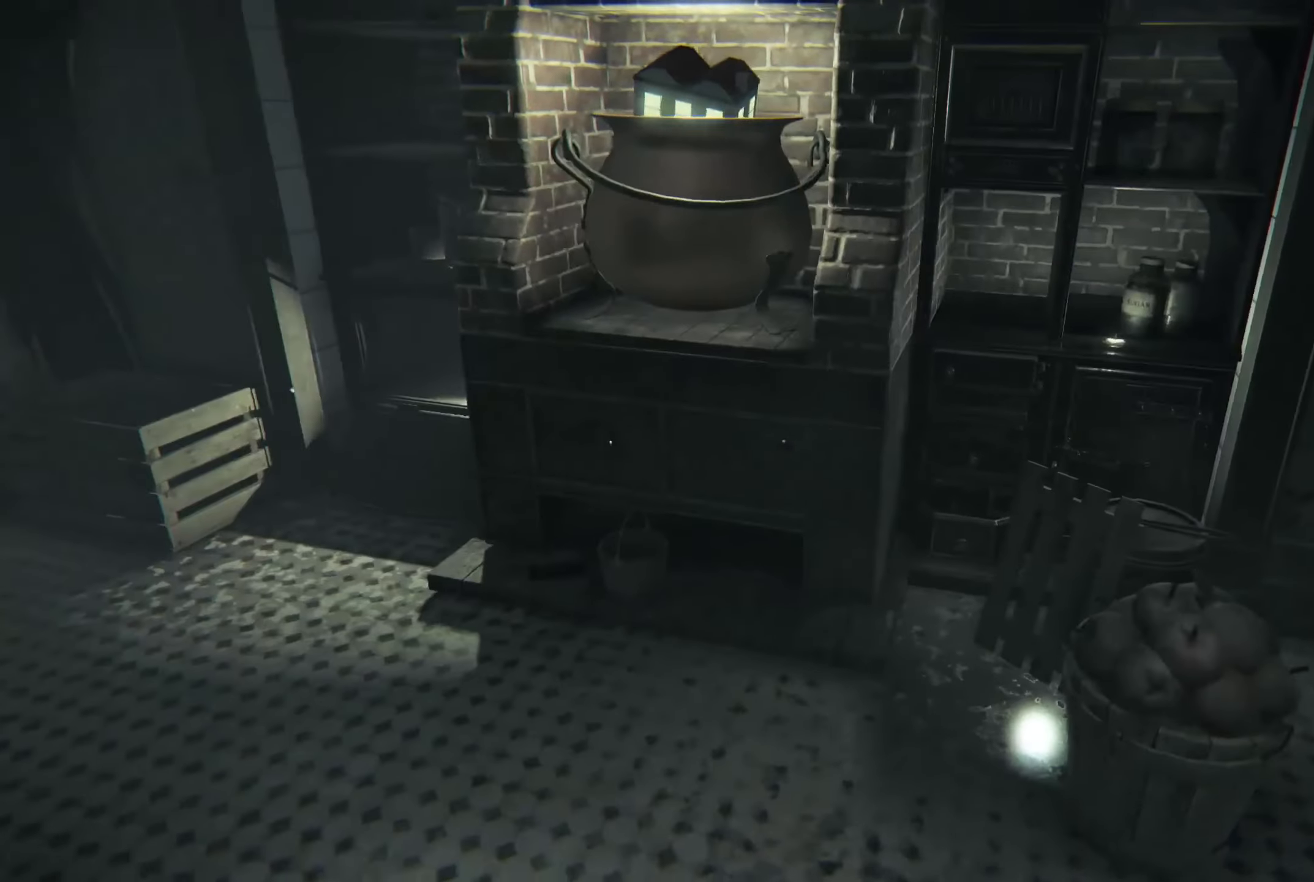
{"buttons": [], "left_stick": "center", "right_stick": "left", "events": [[183, "left_stick", "center"], [316, "right_stick", "left"]]}
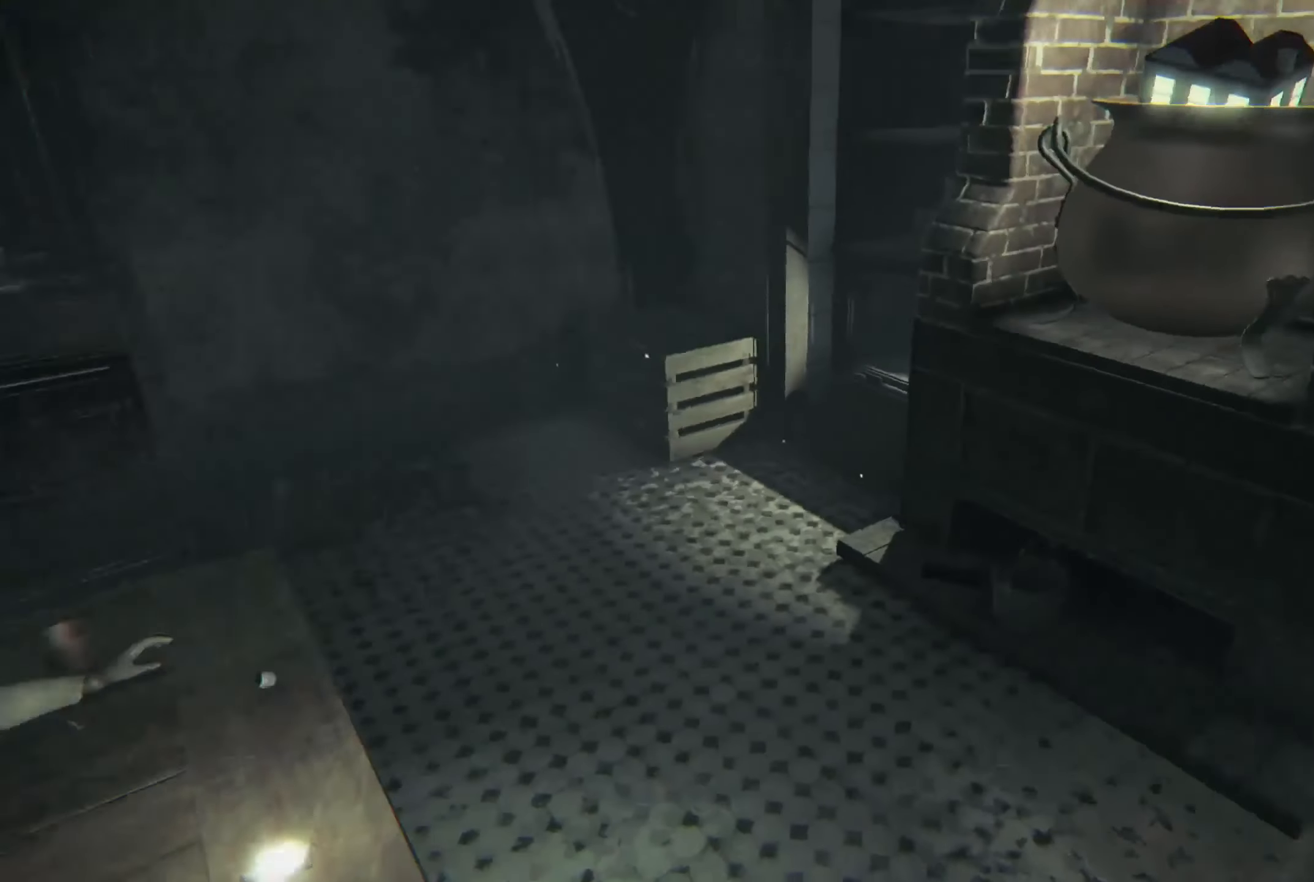
{"buttons": [], "left_stick": "center", "right_stick": "left", "events": [[183, "left_stick", "down-right"], [483, "left_stick", "center"]]}
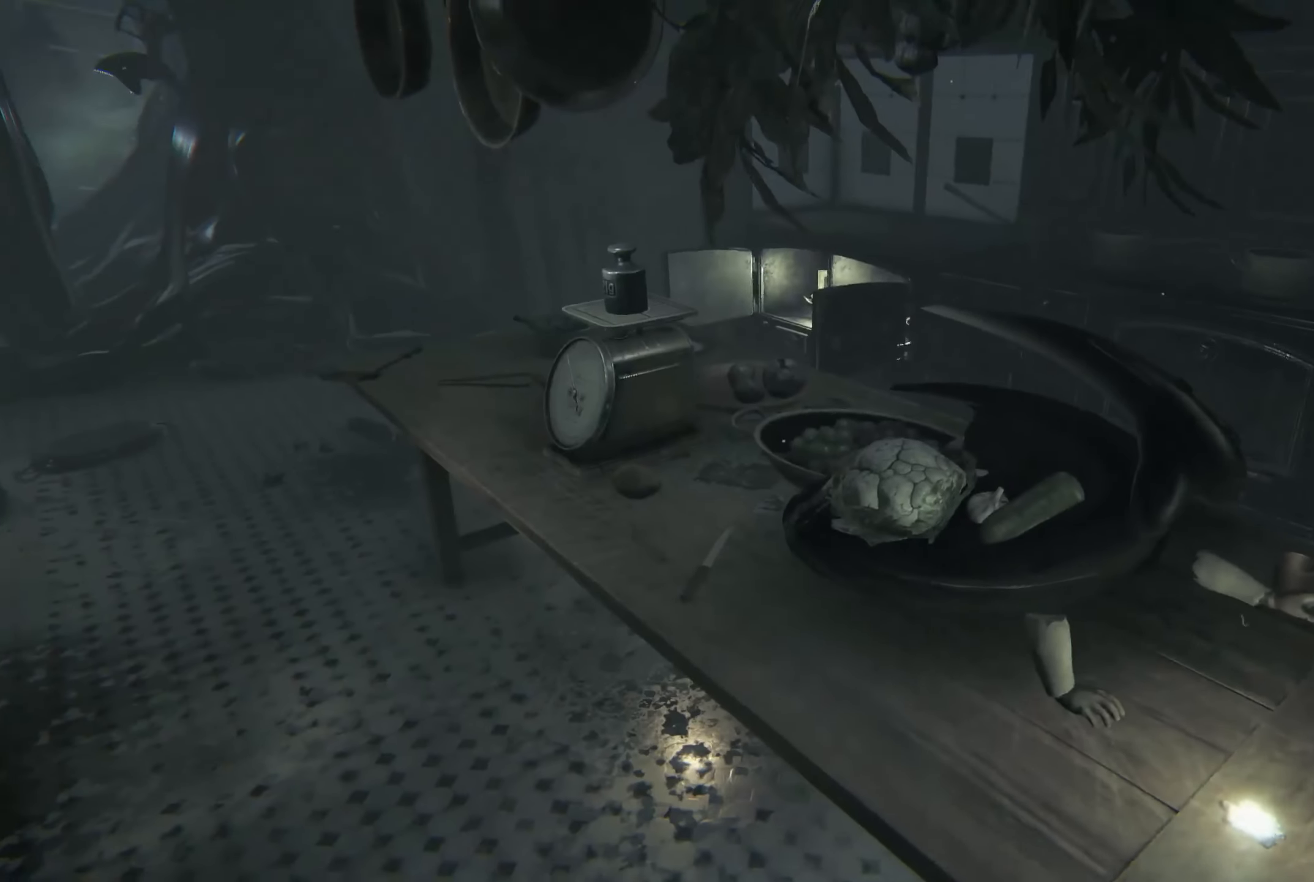
{"buttons": [], "left_stick": "center", "right_stick": "center", "events": [[16, "right_stick", "center"]]}
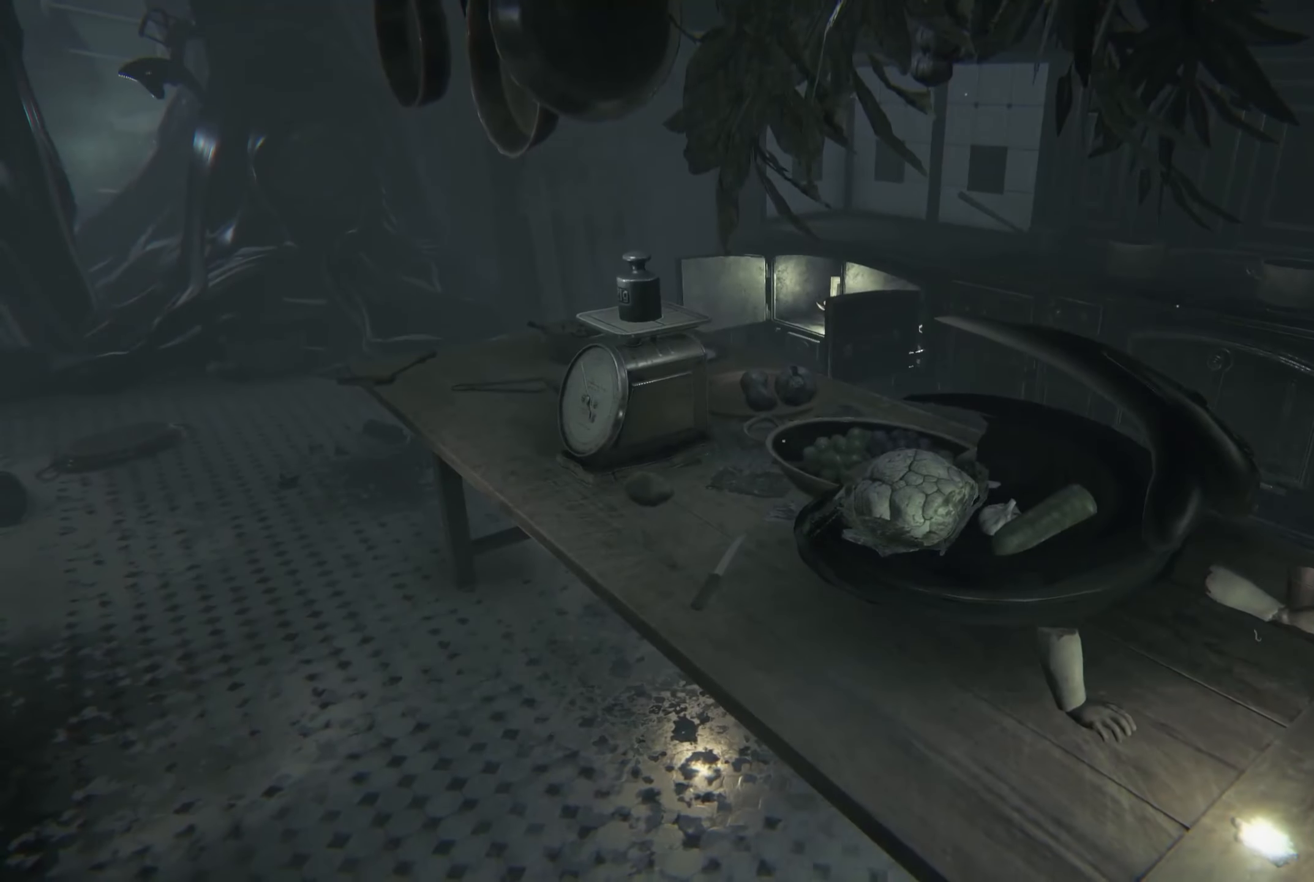
{"buttons": [], "left_stick": "center", "right_stick": "center", "events": []}
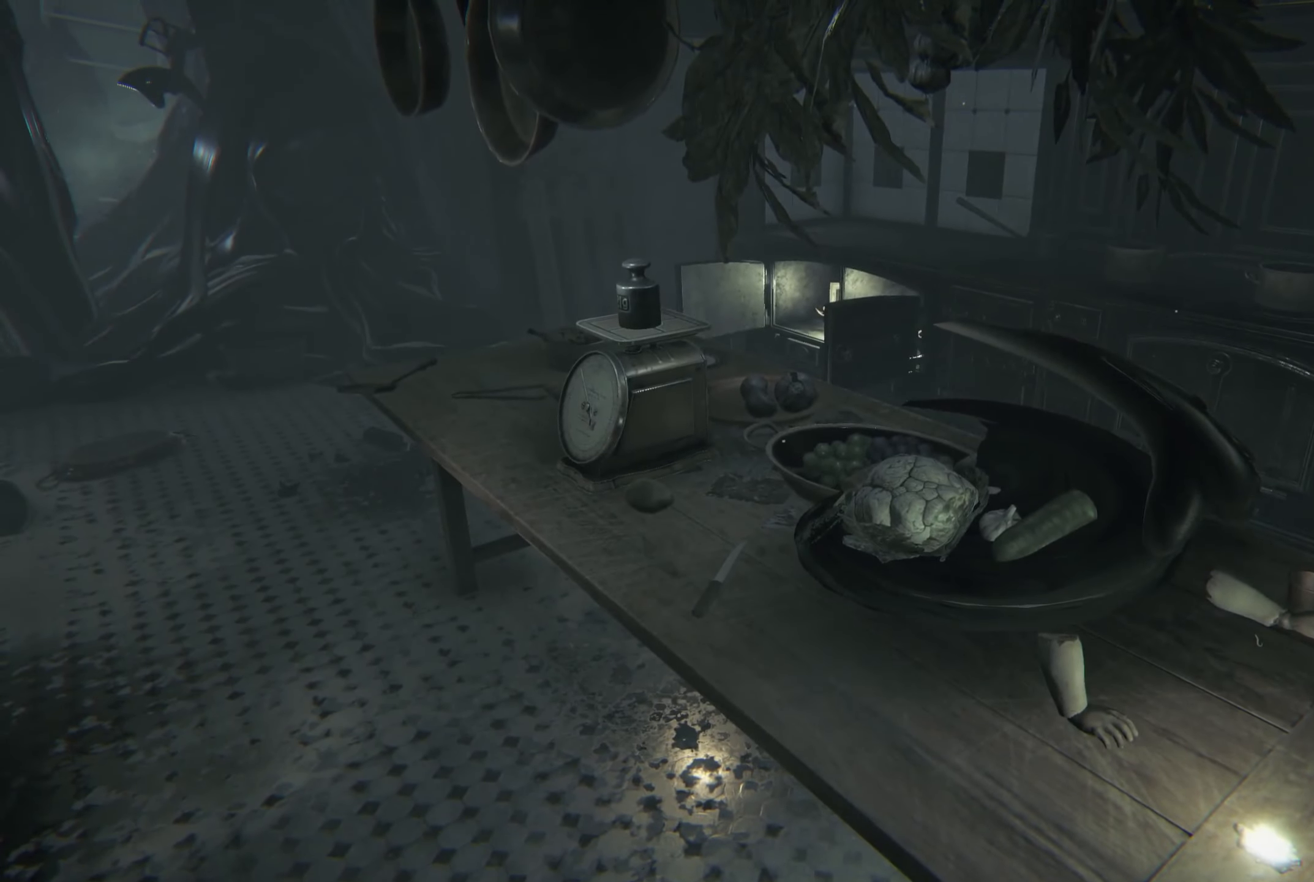
{"buttons": ["L2"], "left_stick": "up-left", "right_stick": "center", "events": [[183, "L2", "down"], [200, "left_stick", "up-left"], [333, "right_stick", "left"], [483, "right_stick", "center"]]}
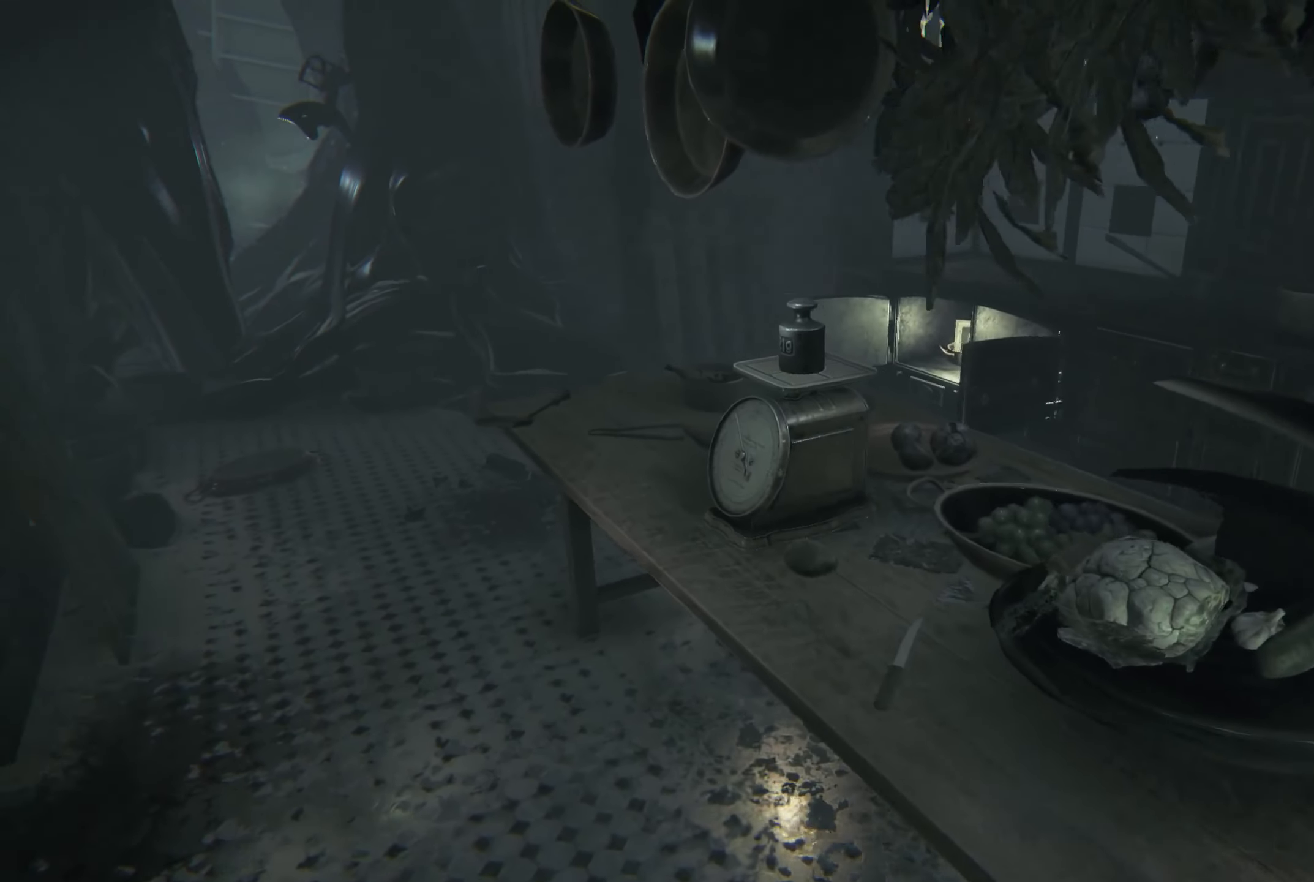
{"buttons": [], "left_stick": "center", "right_stick": "center", "events": [[333, "left_stick", "center"], [433, "L2", "up"]]}
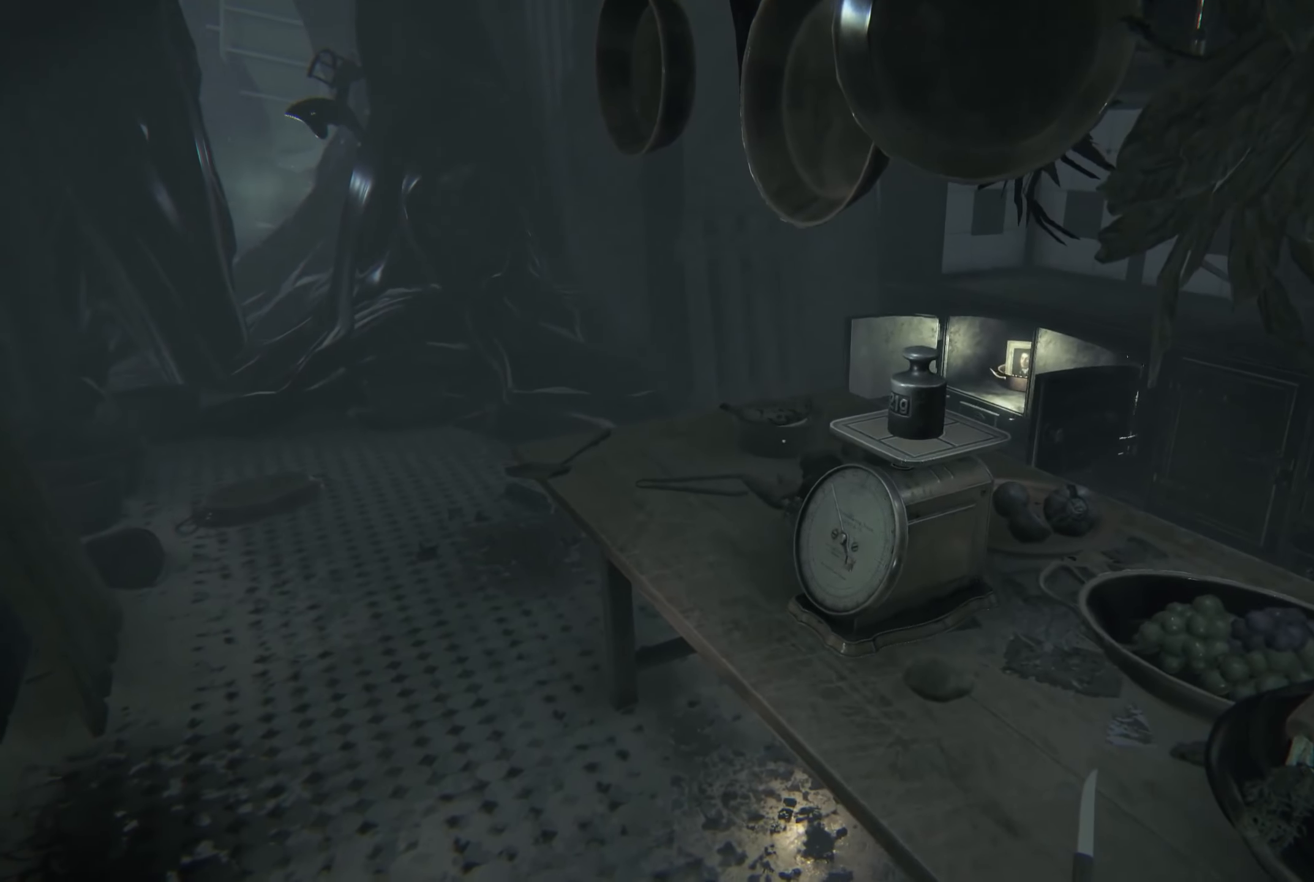
{"buttons": ["L2"], "left_stick": "up-left", "right_stick": "center", "events": [[133, "left_stick", "up"], [216, "right_stick", "right"], [266, "L2", "down"], [383, "left_stick", "up-left"], [383, "right_stick", "center"]]}
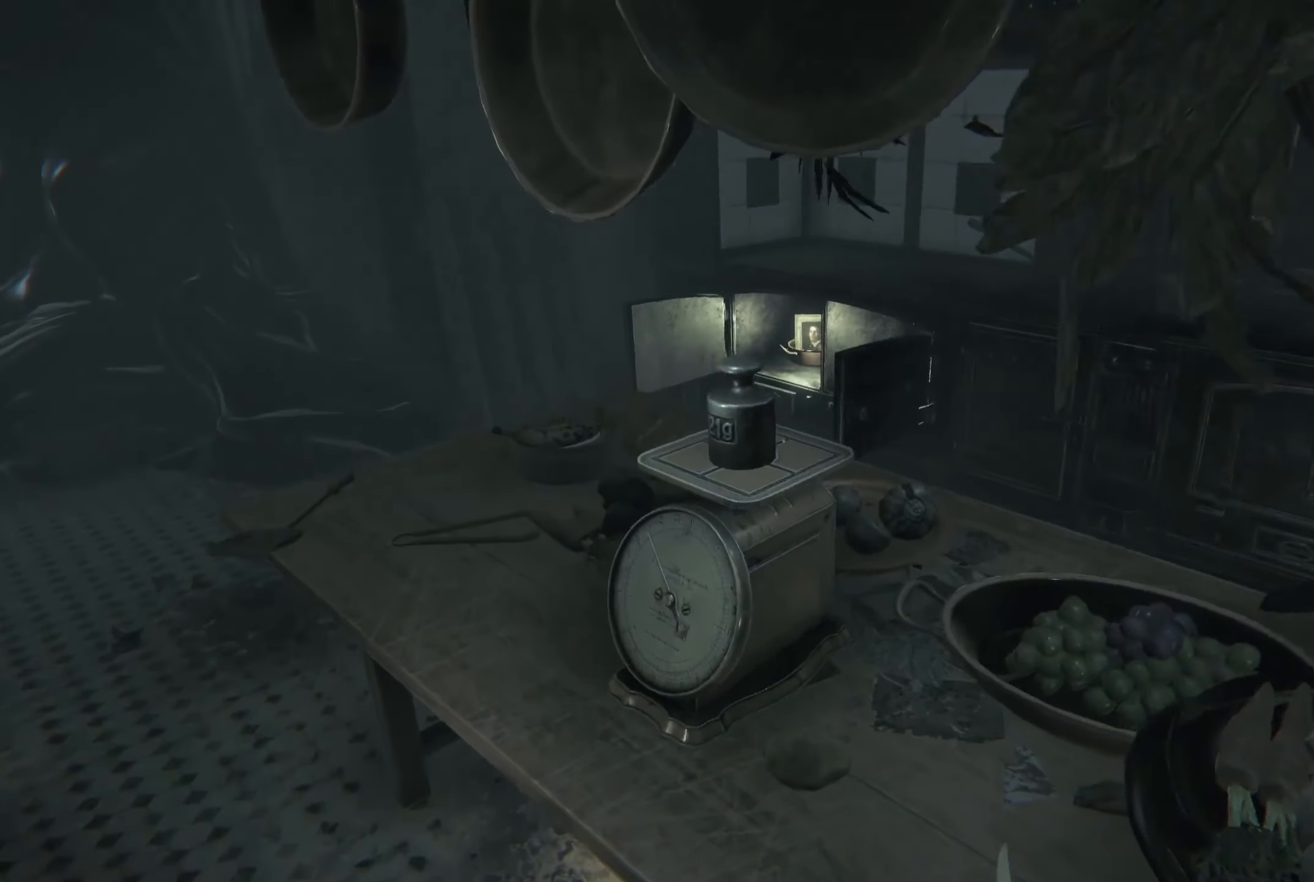
{"buttons": [], "left_stick": "center", "right_stick": "center", "events": [[100, "right_stick", "right"], [183, "left_stick", "left"], [283, "L2", "up"], [316, "right_stick", "center"], [383, "left_stick", "center"]]}
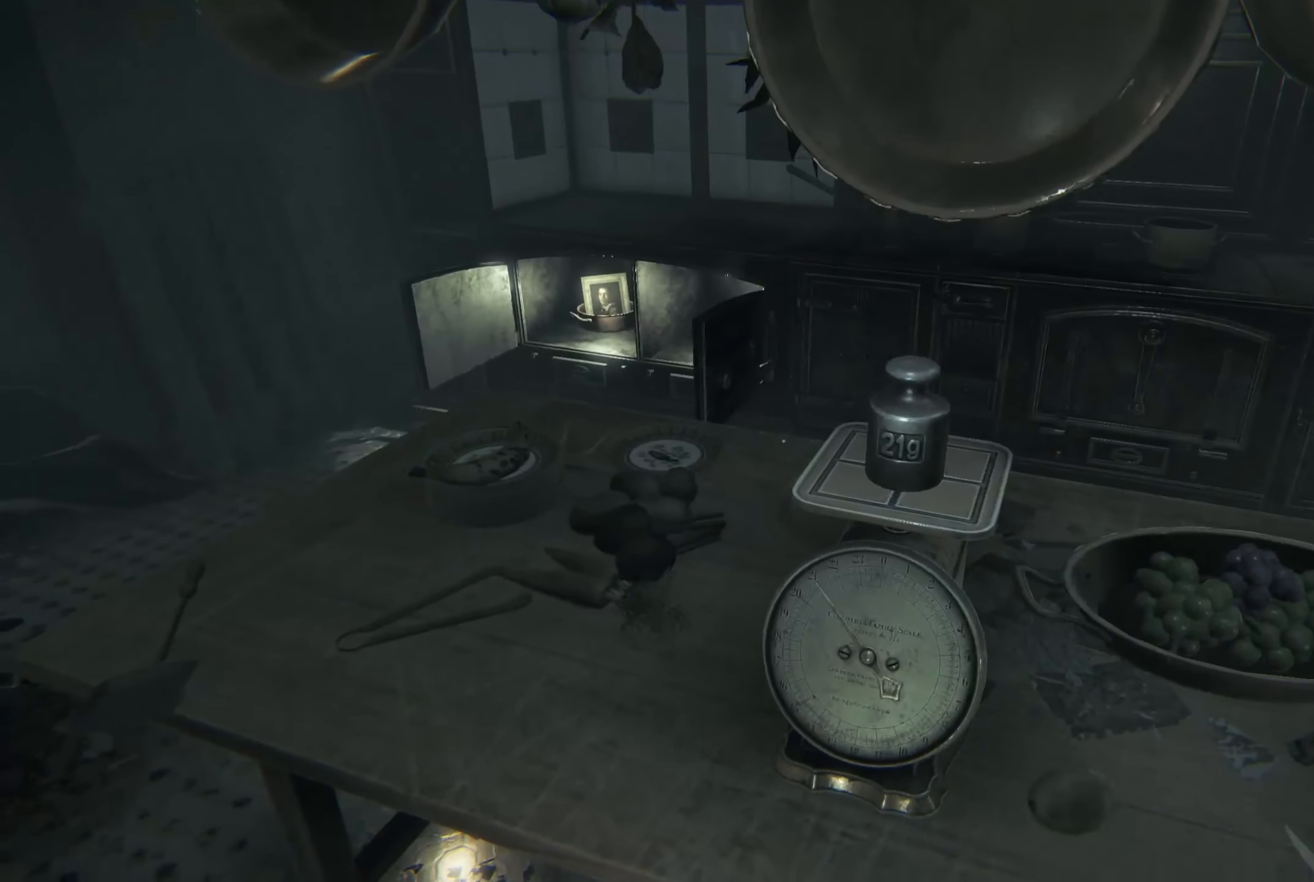
{"buttons": [], "left_stick": "left", "right_stick": "center", "events": [[450, "left_stick", "left"]]}
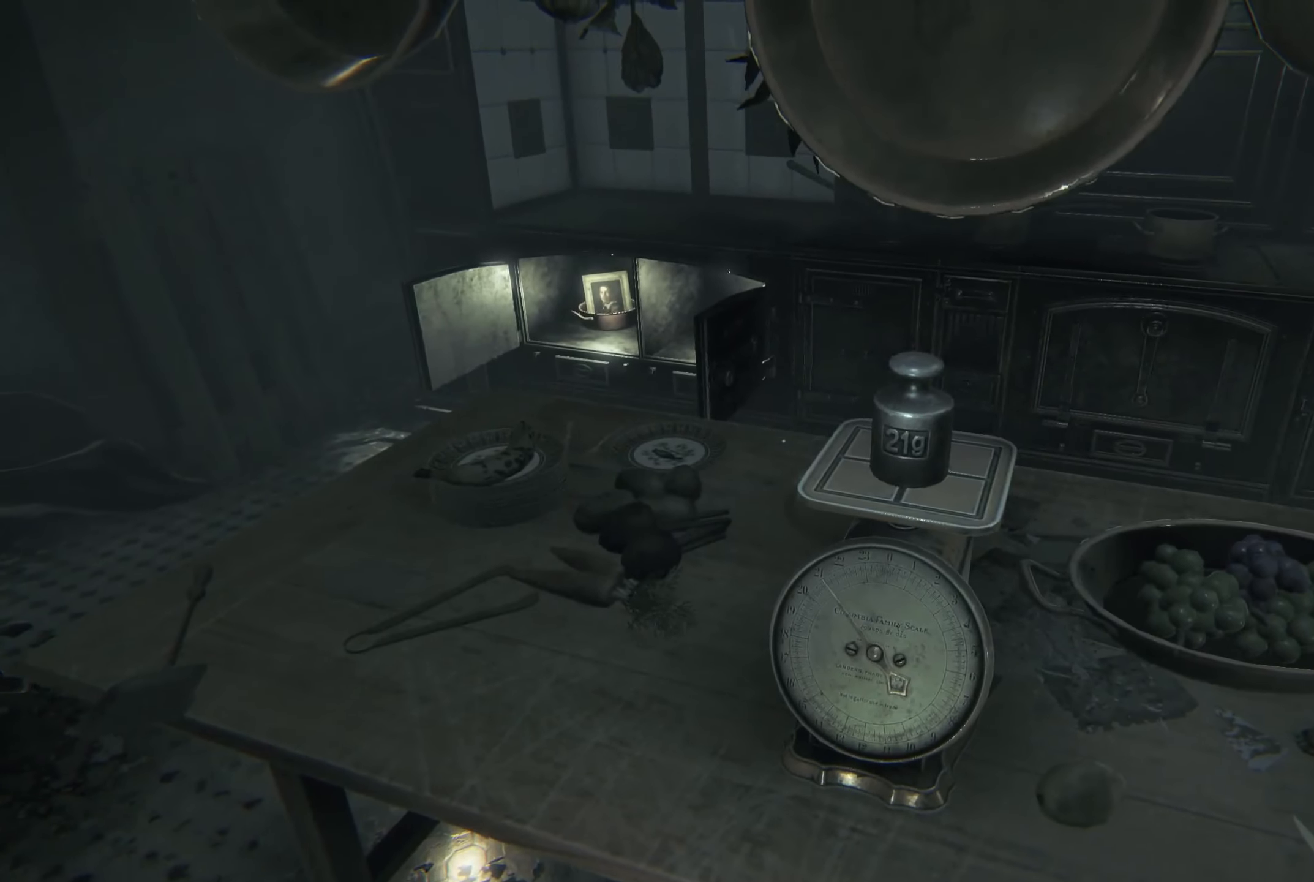
{"buttons": [], "left_stick": "down-right", "right_stick": "center", "events": [[83, "L2", "down"], [283, "left_stick", "center"], [333, "L2", "up"], [366, "left_stick", "down-right"]]}
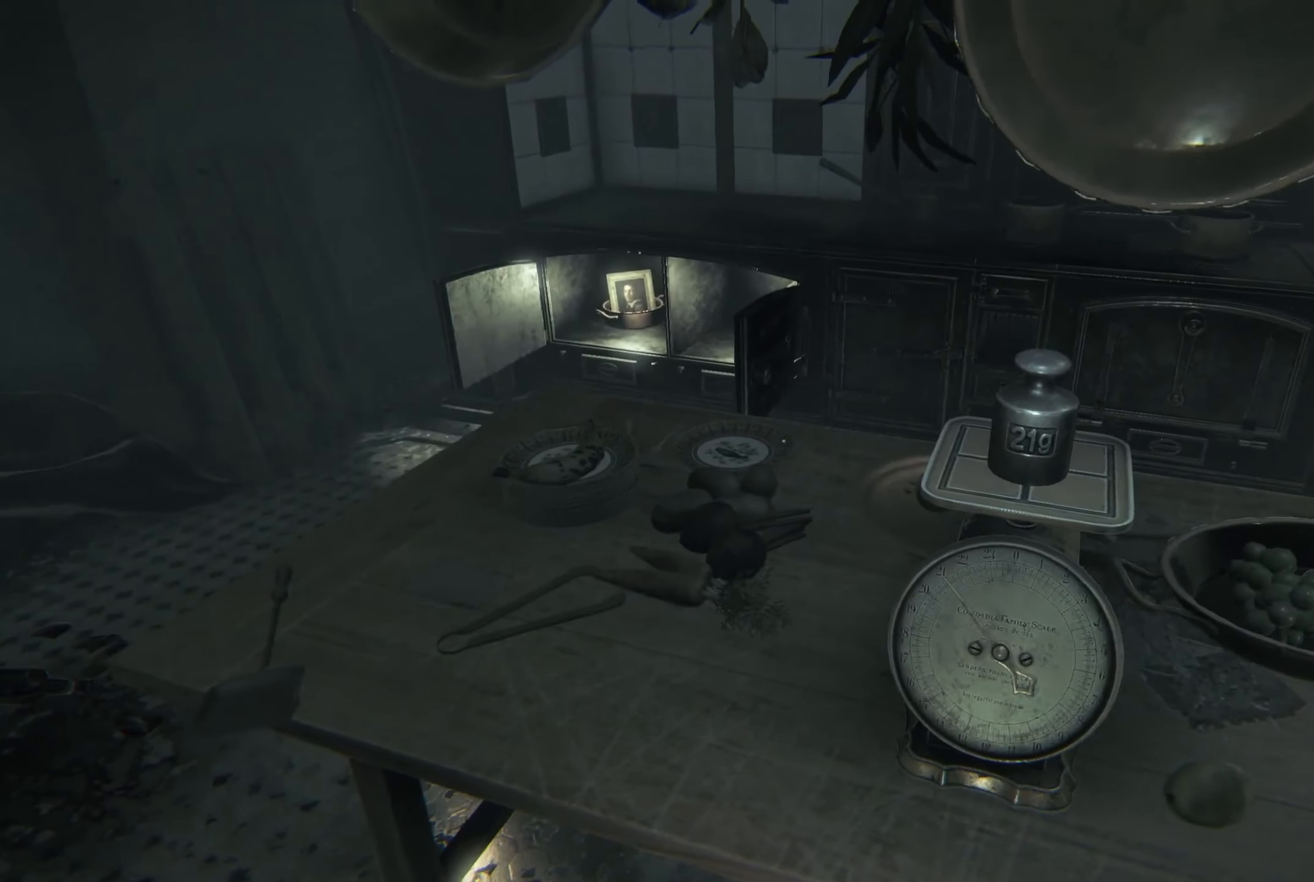
{"buttons": [], "left_stick": "down", "right_stick": "left", "events": [[66, "right_stick", "left"], [367, "left_stick", "down"]]}
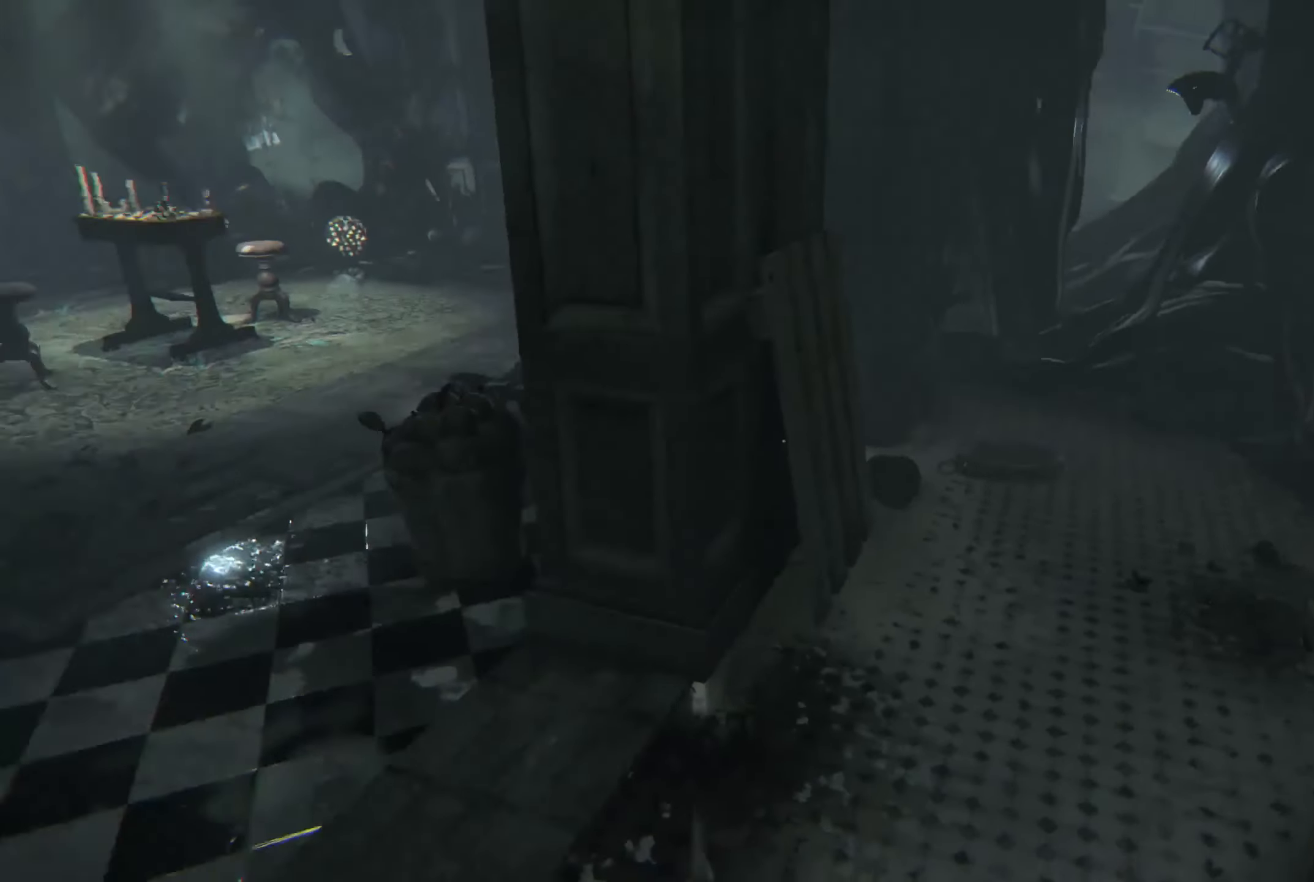
{"buttons": ["L2"], "left_stick": "up-right", "right_stick": "center", "events": [[267, "left_stick", "center"], [283, "right_stick", "center"], [417, "left_stick", "up-right"], [450, "L2", "down"]]}
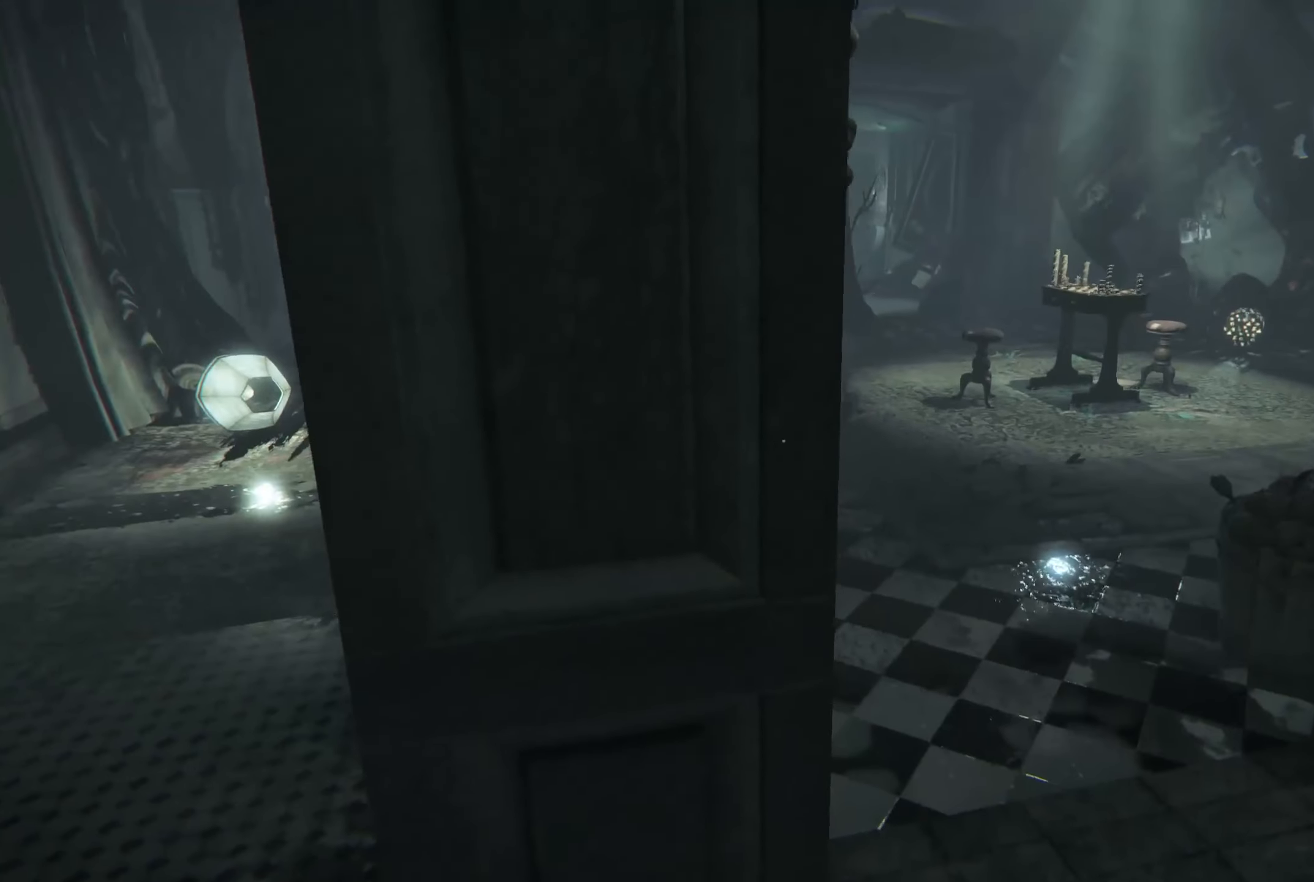
{"buttons": ["L2"], "left_stick": "up-right", "right_stick": "center", "events": []}
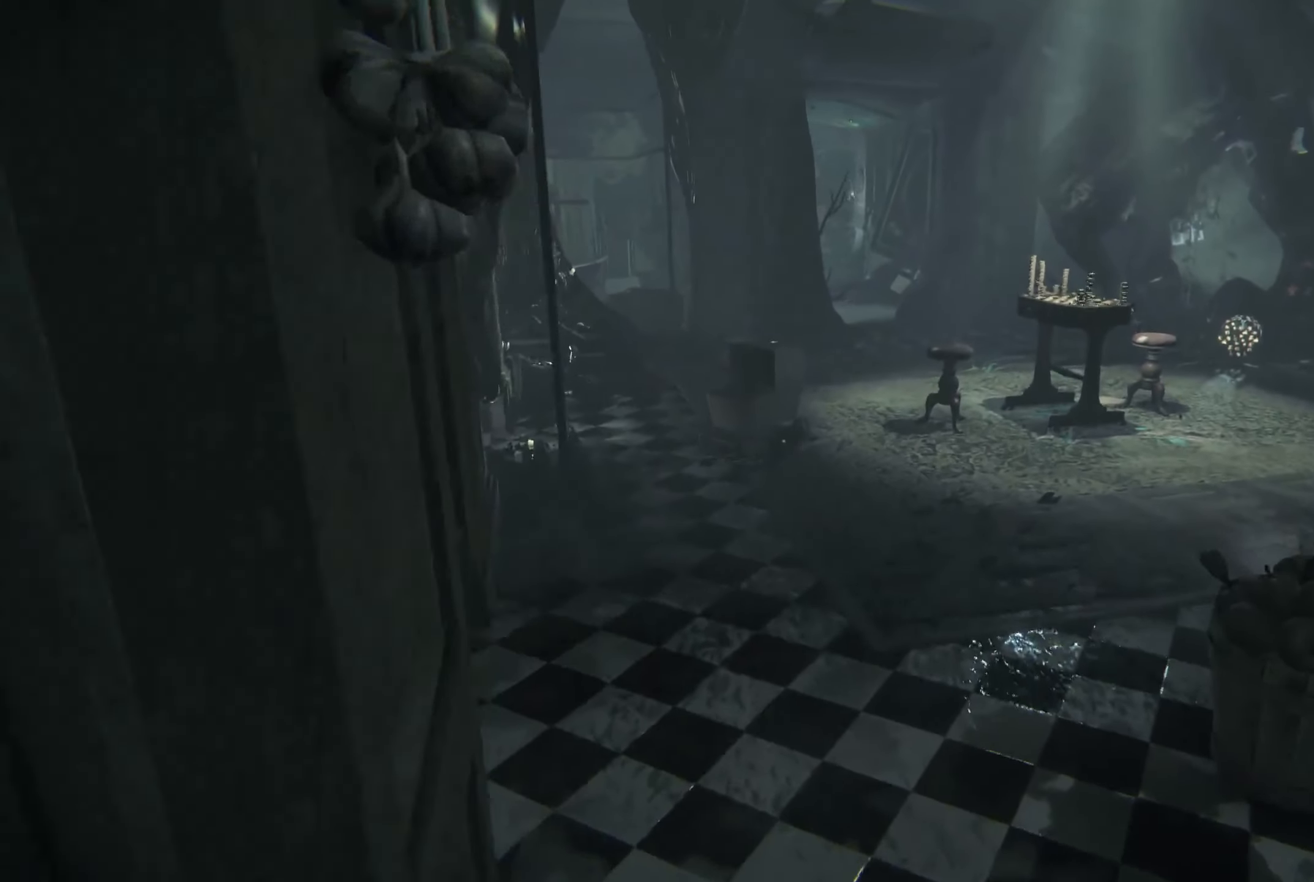
{"buttons": ["L2"], "left_stick": "up", "right_stick": "center", "events": [[33, "right_stick", "left"], [267, "right_stick", "center"], [483, "left_stick", "up"]]}
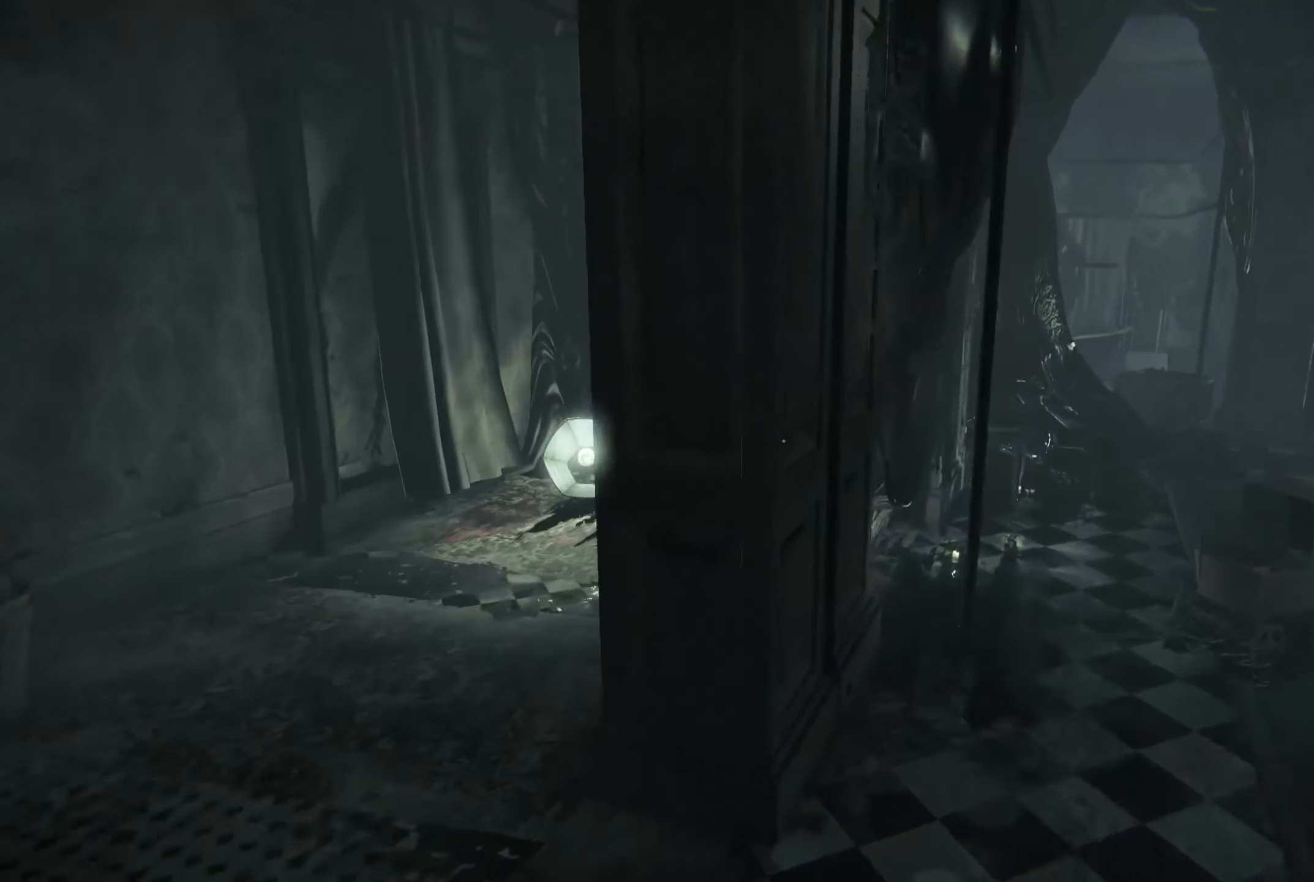
{"buttons": ["L2"], "left_stick": "up-left", "right_stick": "right", "events": [[17, "right_stick", "left"], [50, "left_stick", "up-left"], [233, "left_stick", "up"], [267, "right_stick", "center"], [433, "right_stick", "right"], [483, "left_stick", "up-left"]]}
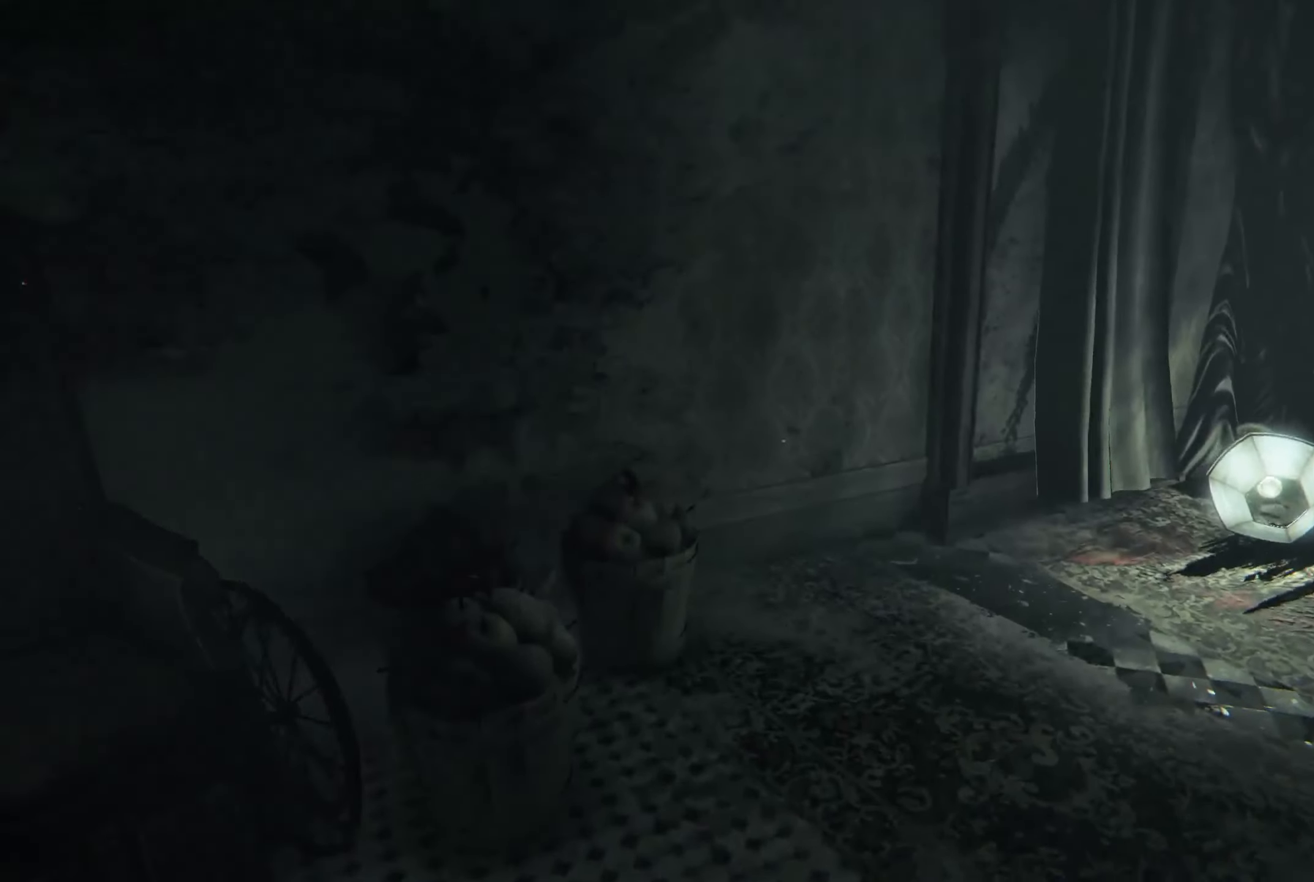
{"buttons": ["L2"], "left_stick": "up", "right_stick": "center", "events": [[233, "right_stick", "center"], [383, "left_stick", "up"]]}
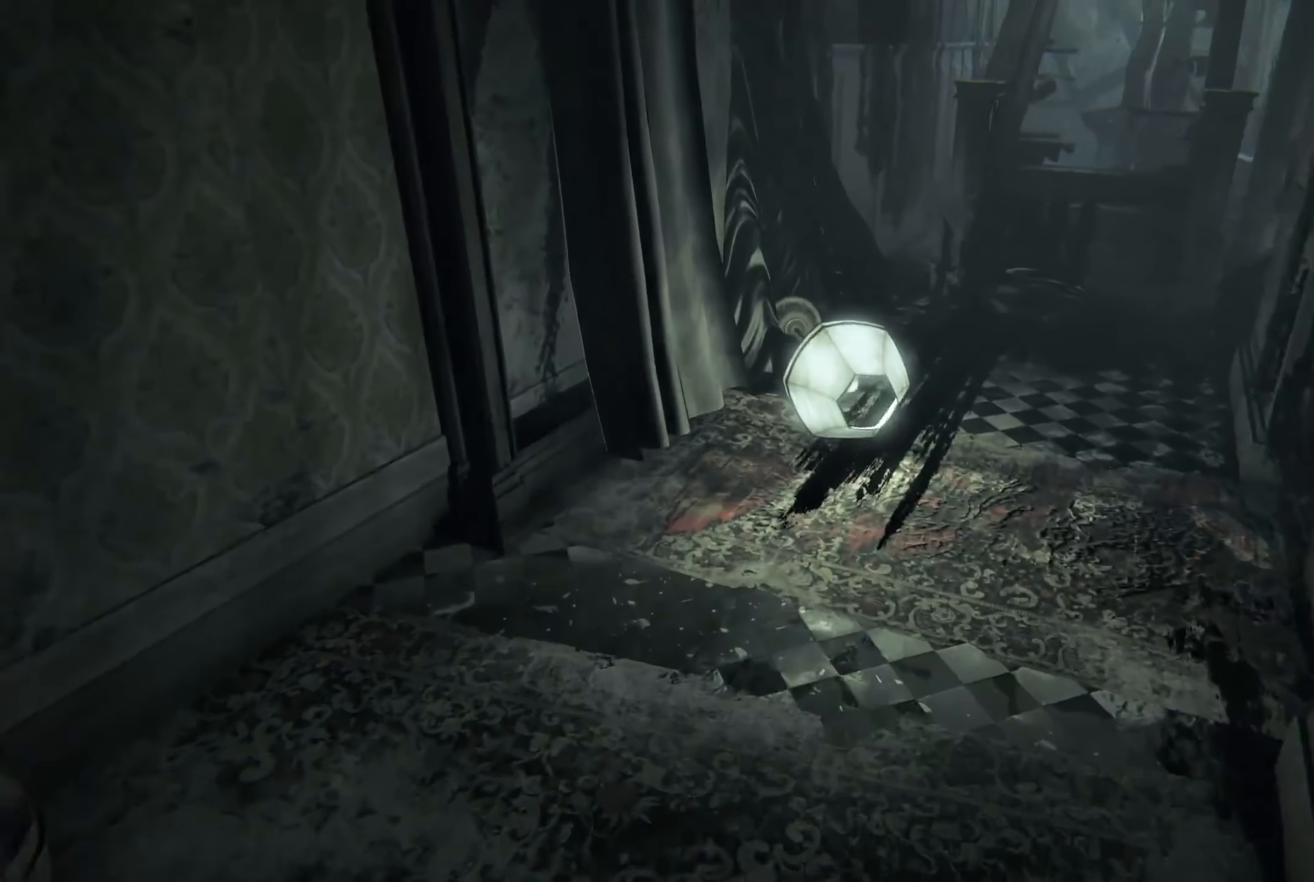
{"buttons": ["L2"], "left_stick": "up", "right_stick": "center", "events": [[200, "right_stick", "right"], [333, "right_stick", "center"]]}
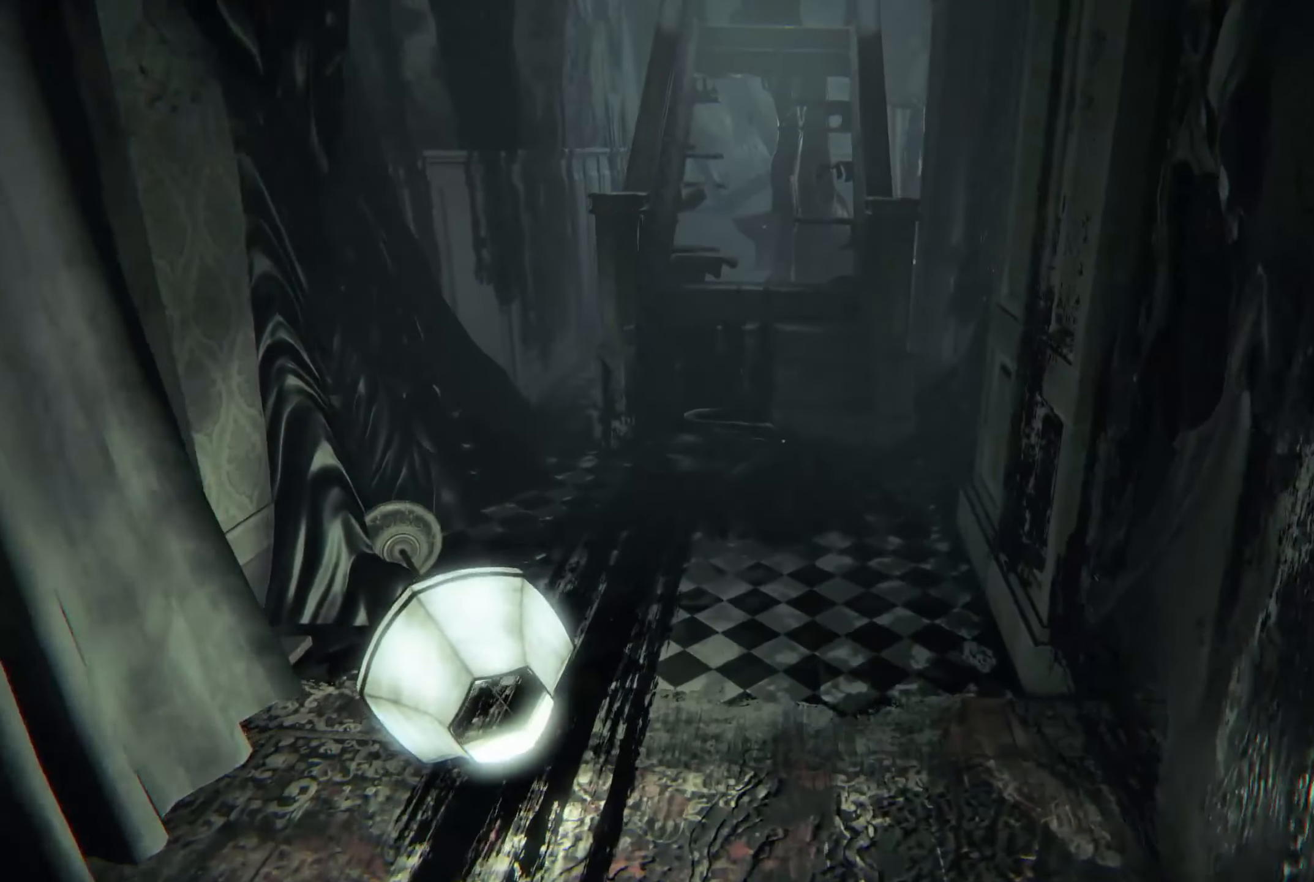
{"buttons": ["L2"], "left_stick": "up-left", "right_stick": "center", "events": [[500, "left_stick", "up-left"]]}
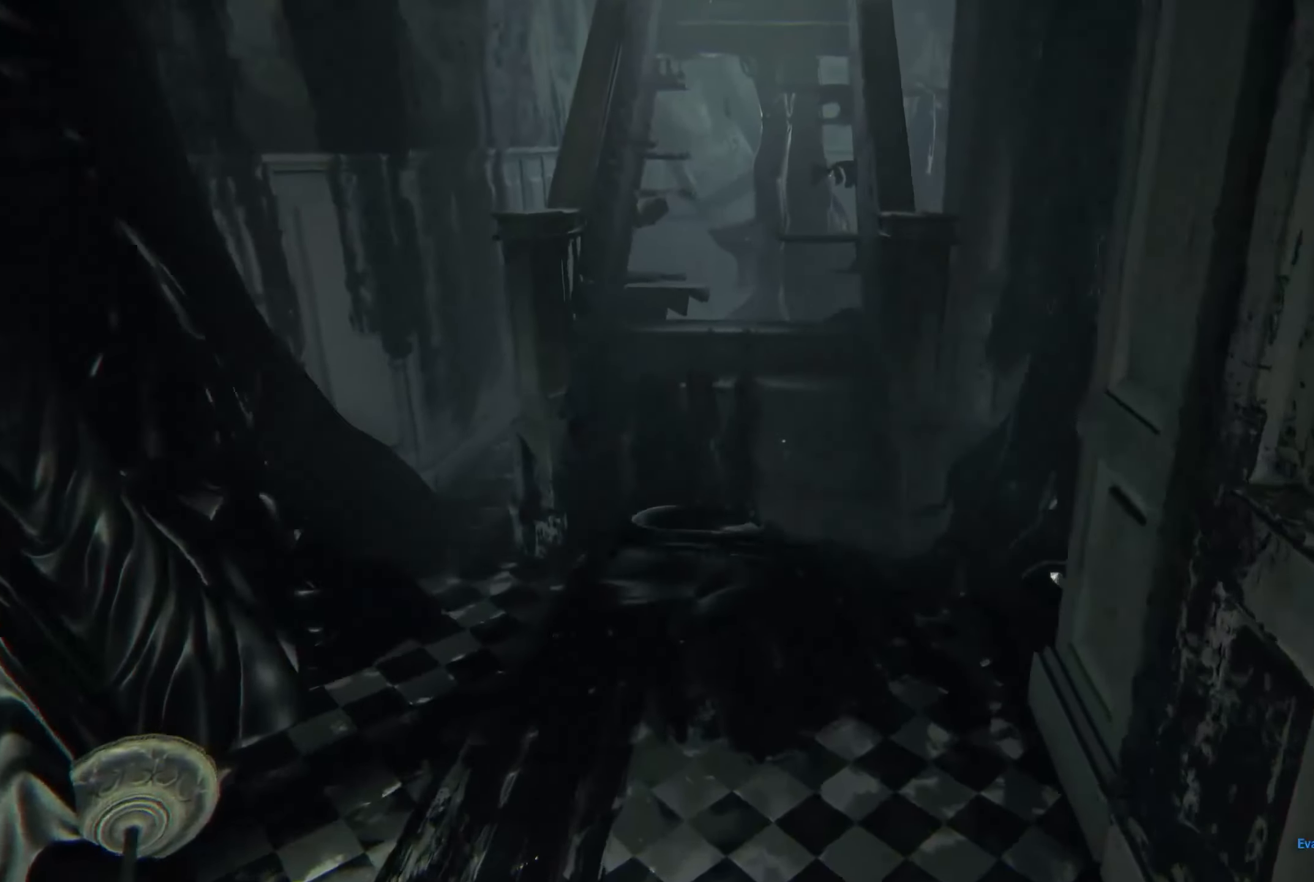
{"buttons": ["L2"], "left_stick": "up-left", "right_stick": "center", "events": [[83, "right_stick", "up"], [217, "right_stick", "center"]]}
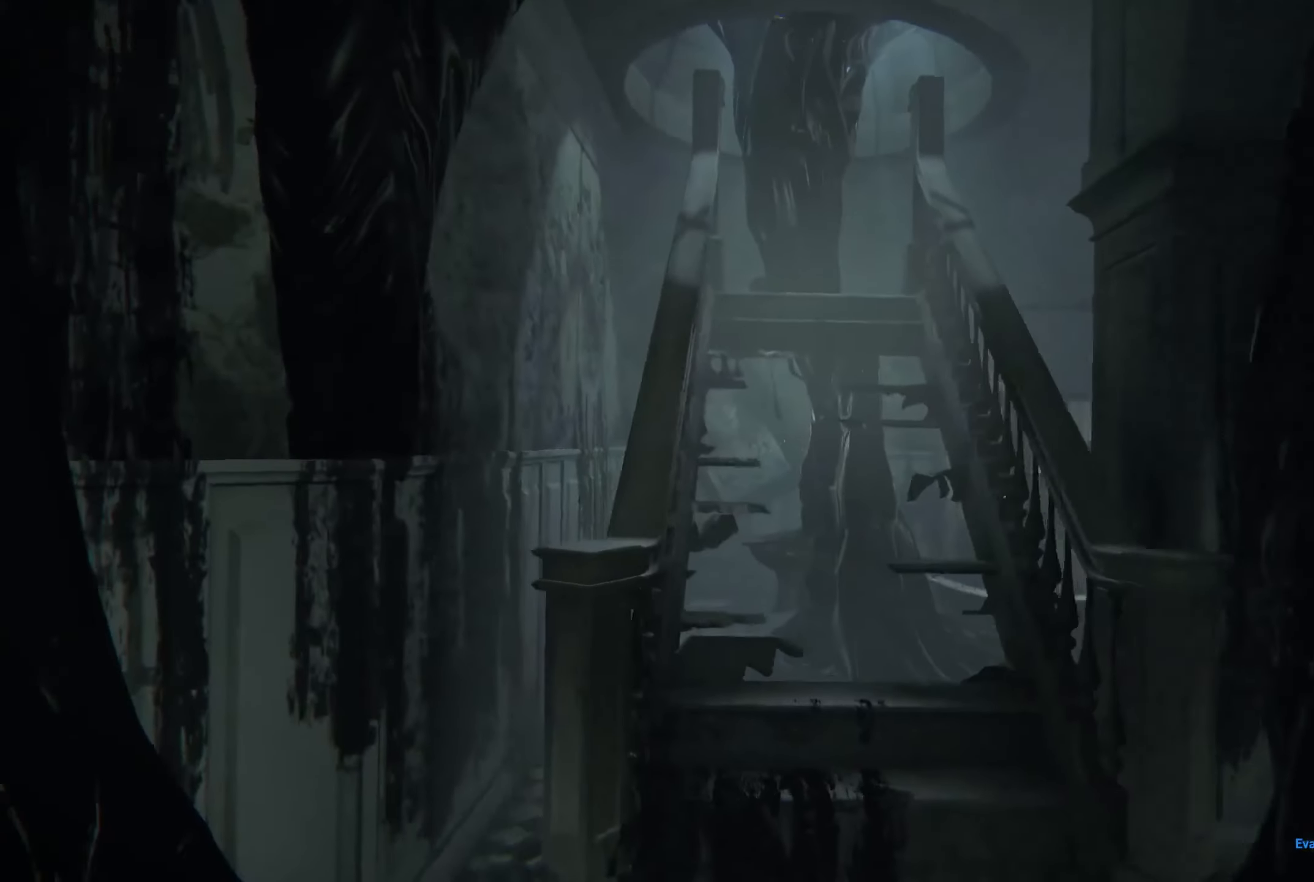
{"buttons": ["L2"], "left_stick": "up-left", "right_stick": "down", "events": [[183, "L2", "up"], [383, "right_stick", "down"], [433, "L2", "down"]]}
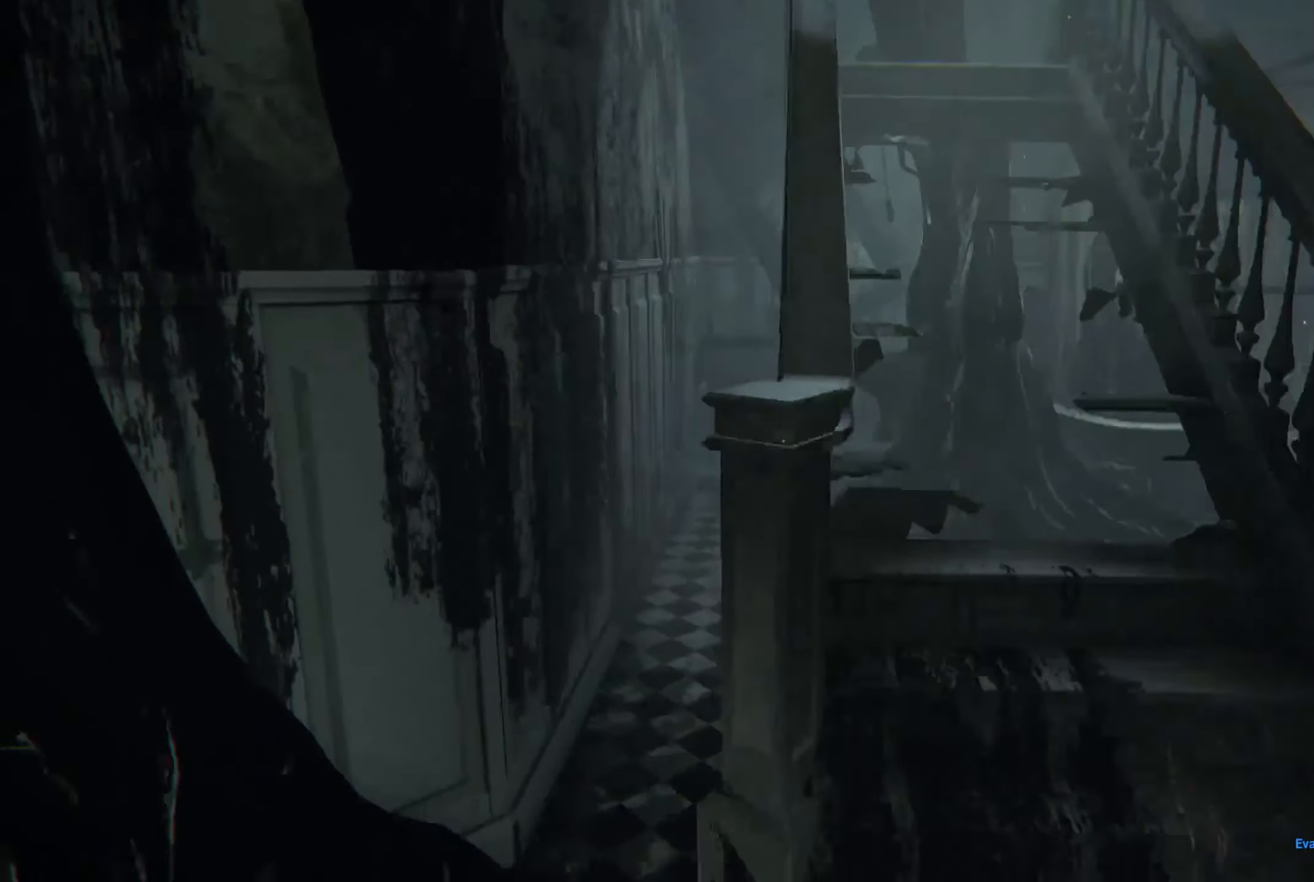
{"buttons": ["L2"], "left_stick": "up", "right_stick": "center", "events": [[67, "right_stick", "center"], [484, "left_stick", "up"]]}
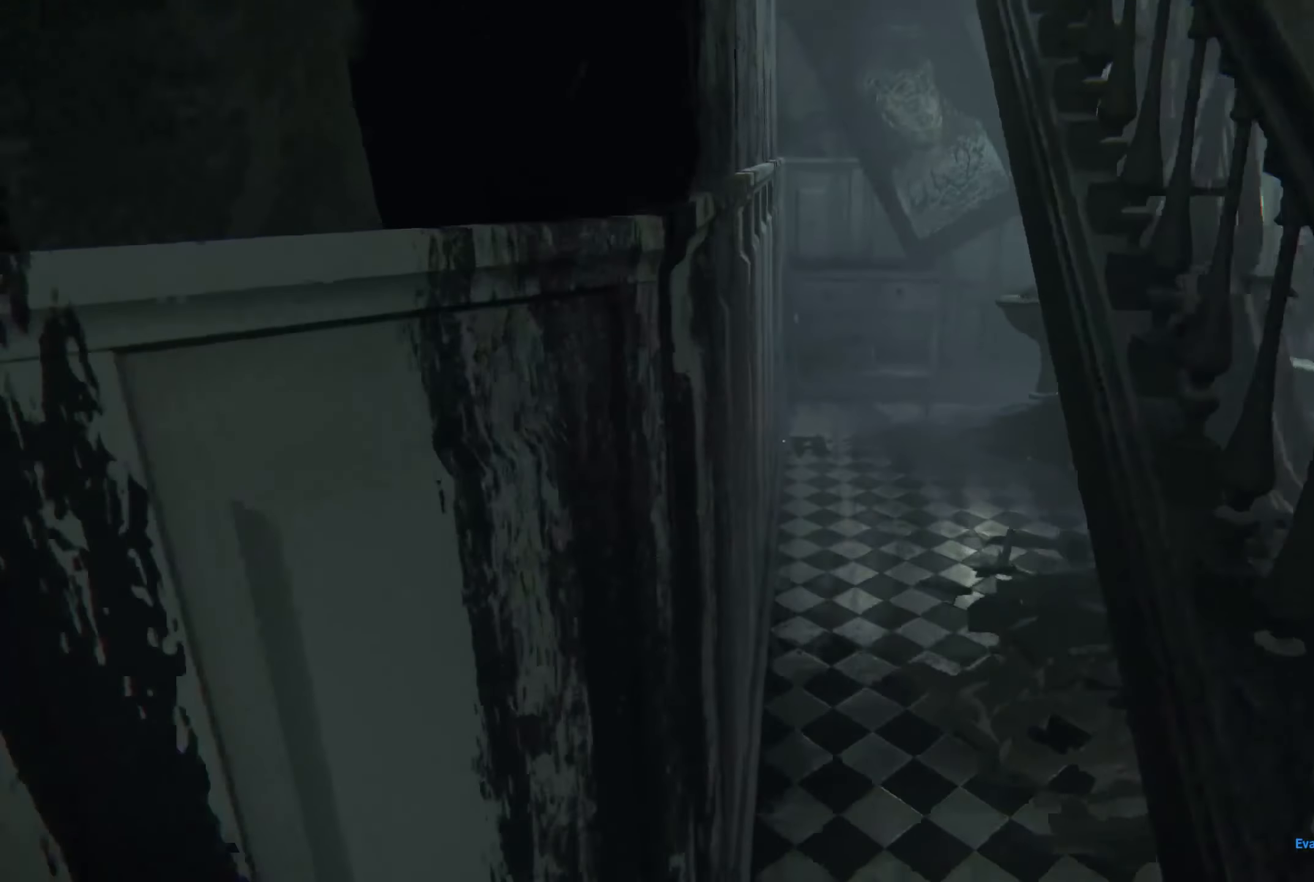
{"buttons": ["L2"], "left_stick": "up-left", "right_stick": "right", "events": [[434, "right_stick", "right"], [450, "left_stick", "up-left"]]}
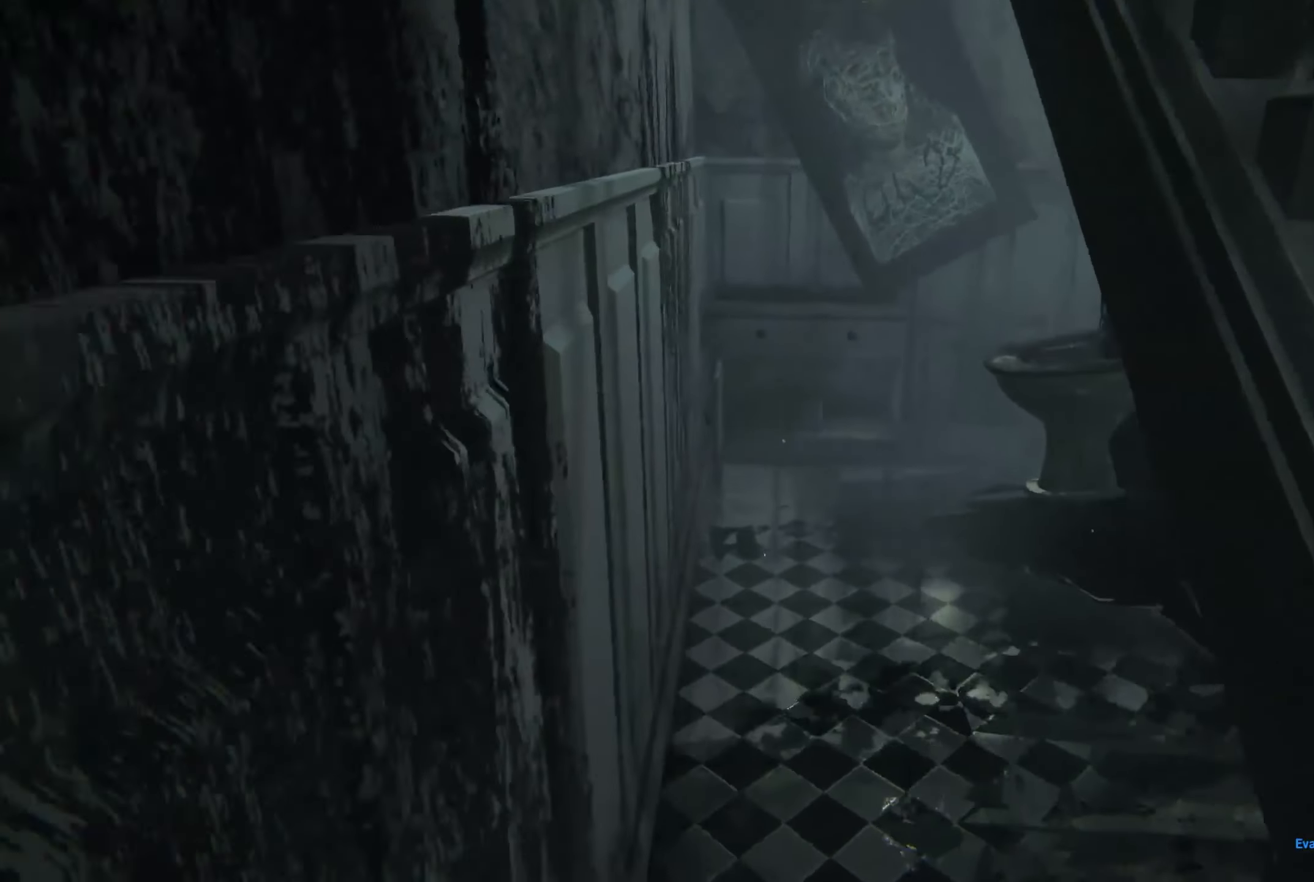
{"buttons": ["L2"], "left_stick": "up", "right_stick": "center", "events": [[167, "right_stick", "center"], [484, "left_stick", "up"]]}
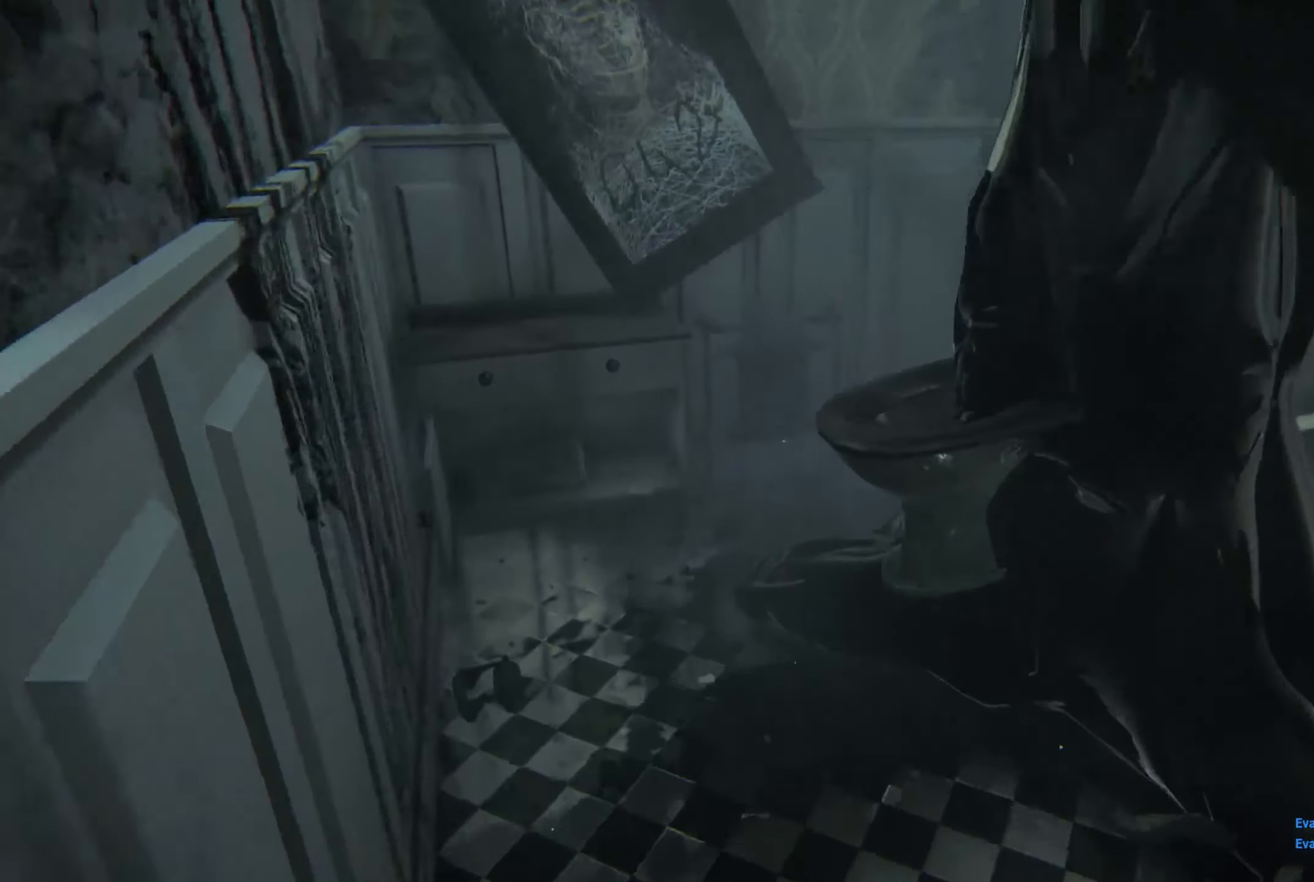
{"buttons": [], "left_stick": "center", "right_stick": "center", "events": [[267, "right_stick", "up"], [367, "right_stick", "center"], [484, "left_stick", "center"], [500, "L2", "up"]]}
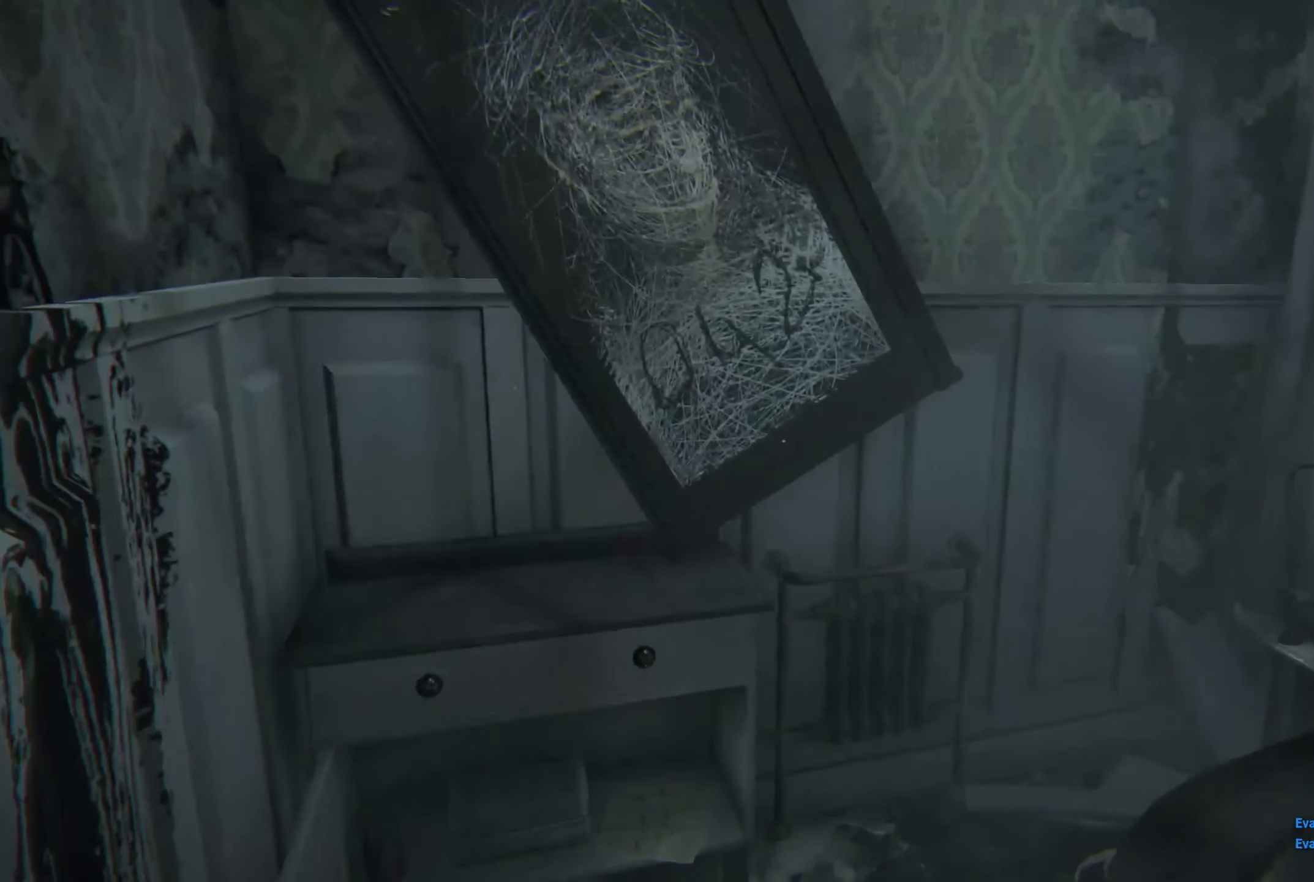
{"buttons": [], "left_stick": "left", "right_stick": "center", "events": [[317, "left_stick", "down"], [467, "left_stick", "left"]]}
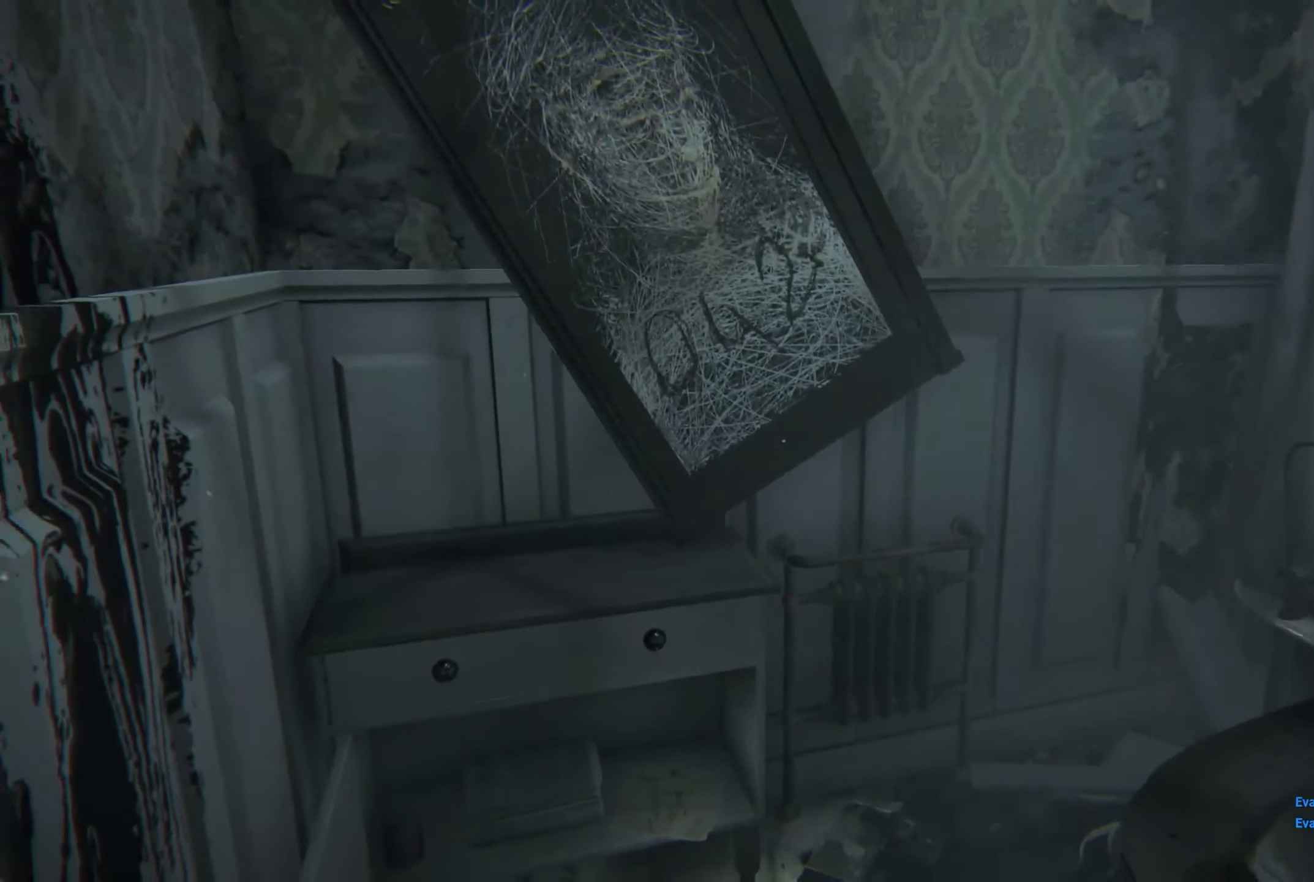
{"buttons": [], "left_stick": "center", "right_stick": "center", "events": [[50, "left_stick", "up-left"], [467, "left_stick", "center"]]}